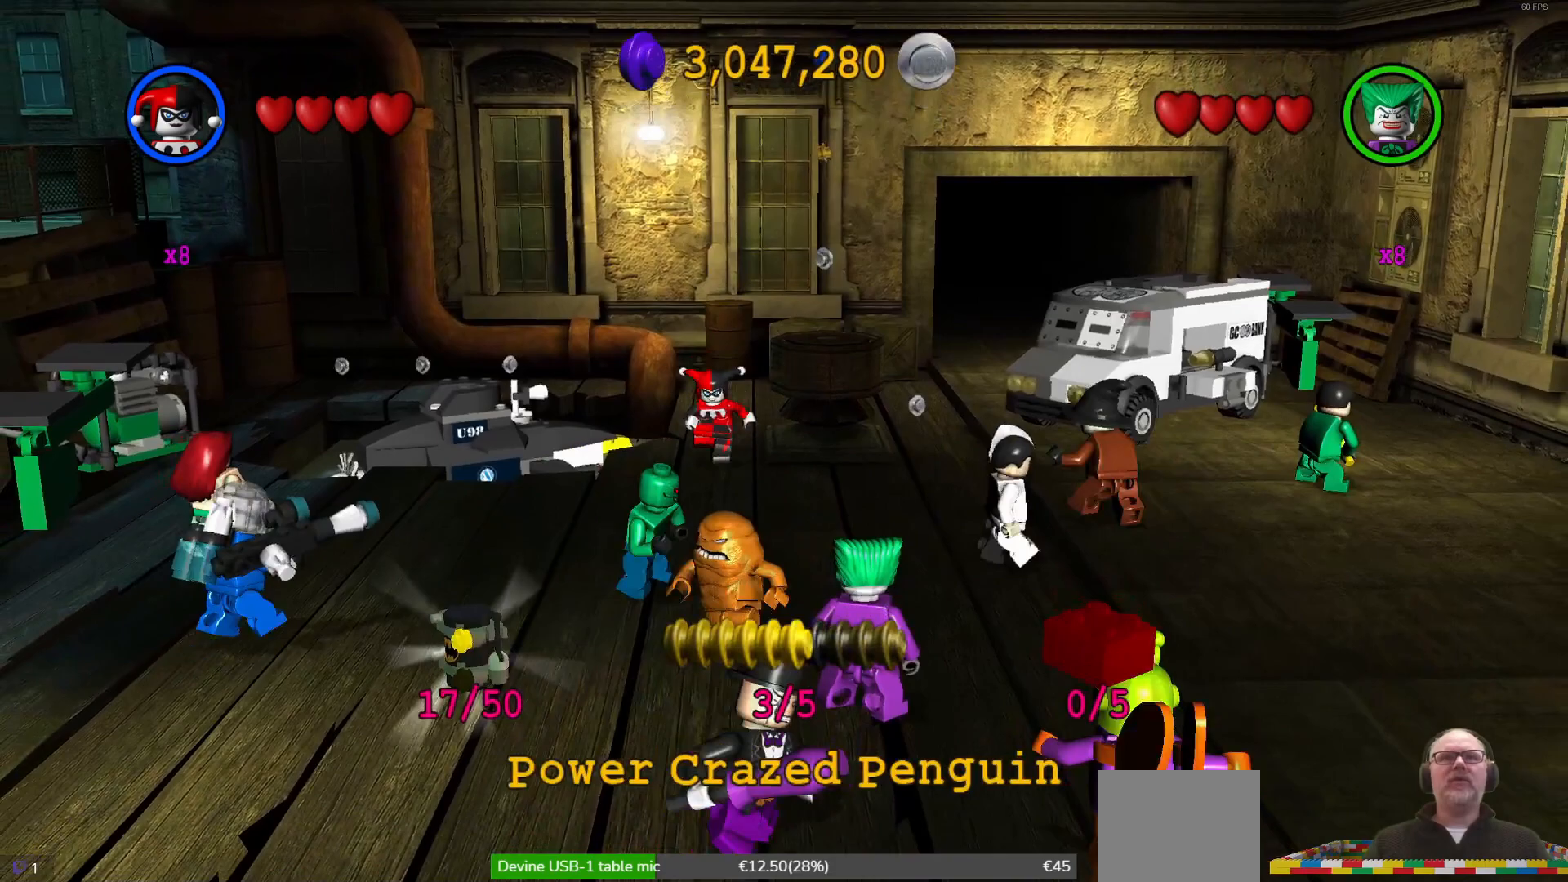
Gameplay with a controller (Xbox layout); each line is a JSON object with the inputs held at the frame after it. "events" lists button and stick changes between this image and that frame as [ms after this image, input, new state], when the widget could be followed in between. Not read: right_stick.
{"buttons": [], "left_stick": "down-right", "events": [[400, "left_stick", "down-right"]]}
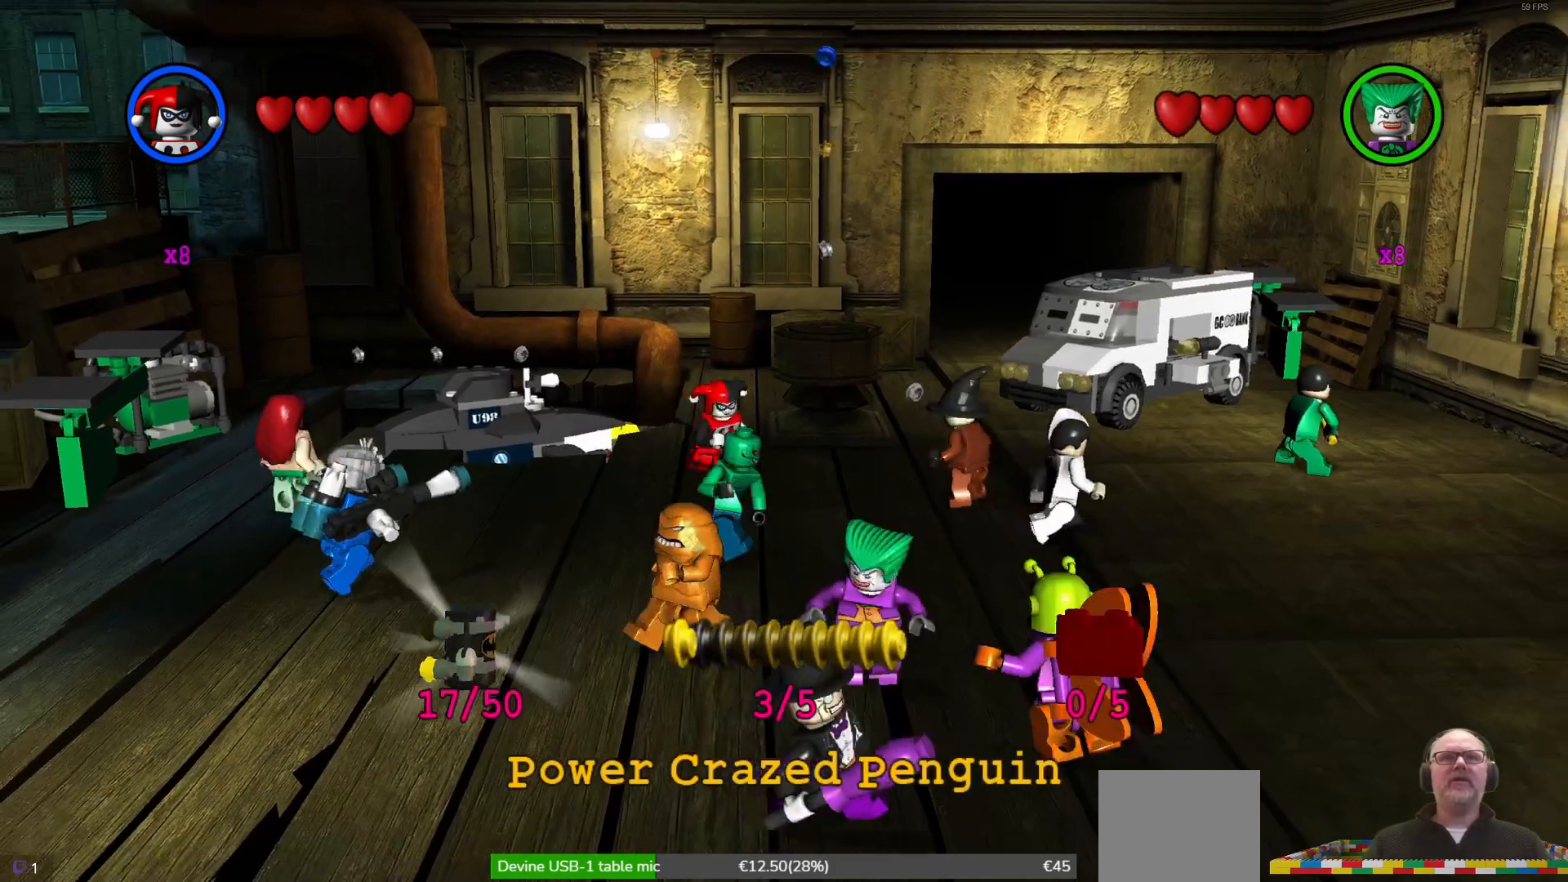
{"buttons": [], "left_stick": "down-right", "events": []}
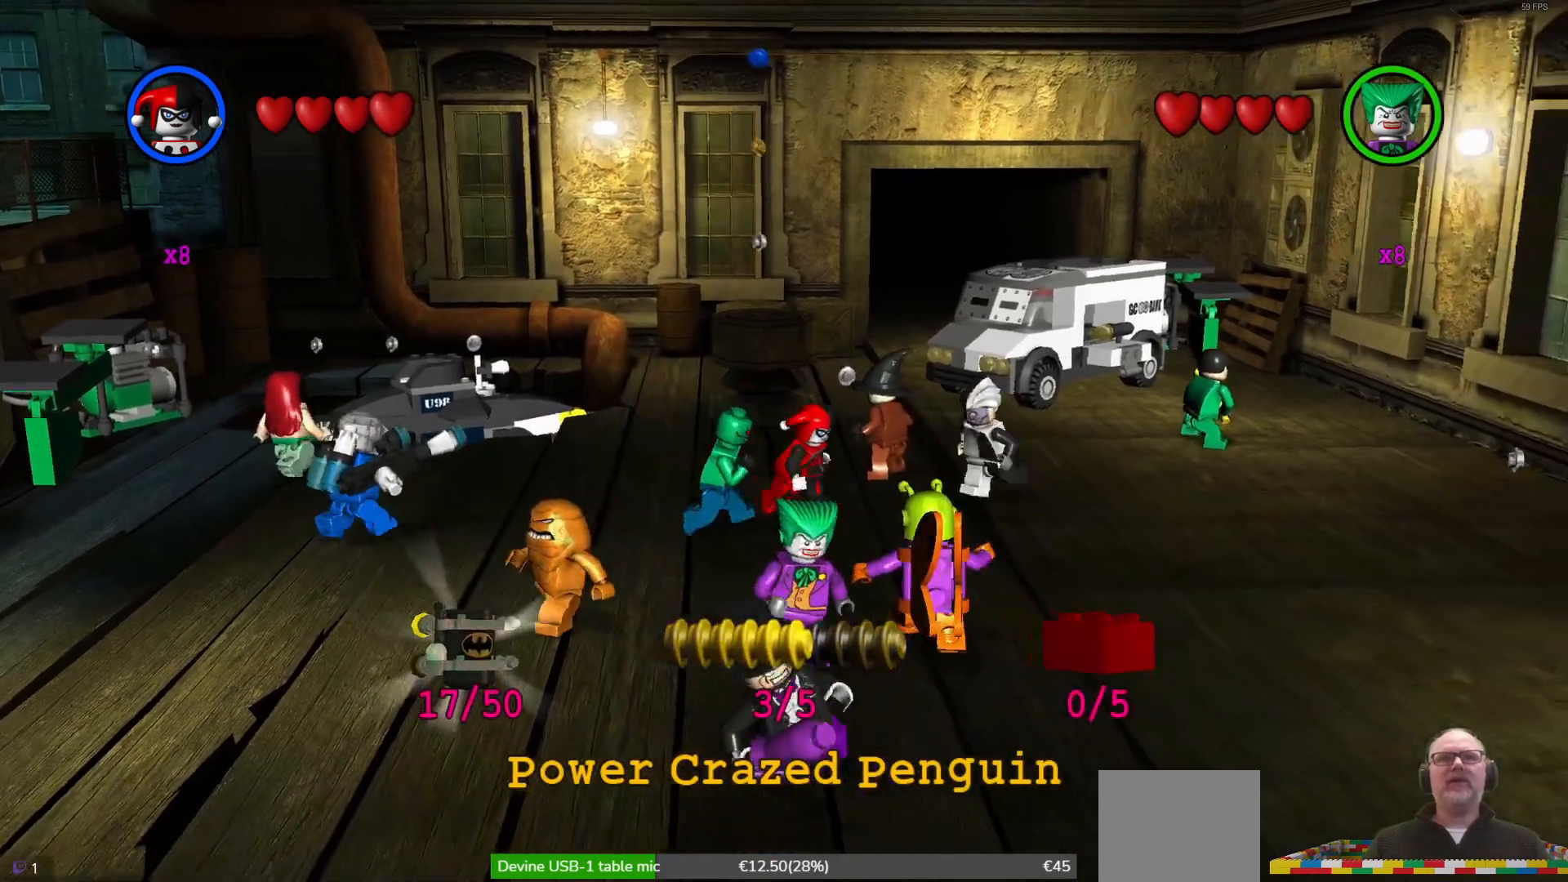
{"buttons": [], "left_stick": "right", "events": [[367, "left_stick", "right"]]}
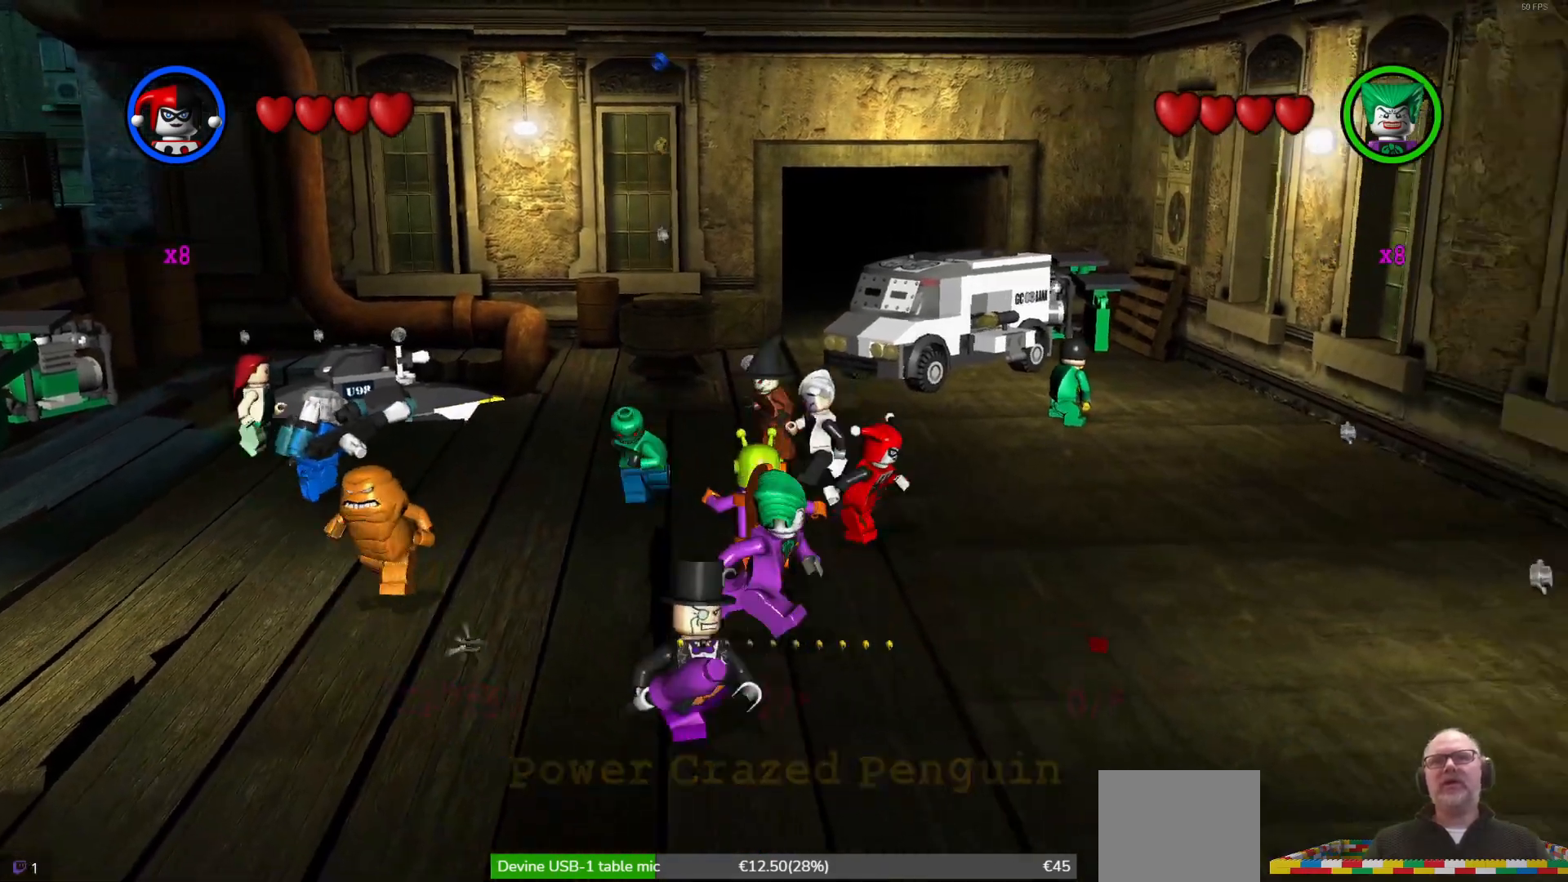
{"buttons": [], "left_stick": "right", "events": []}
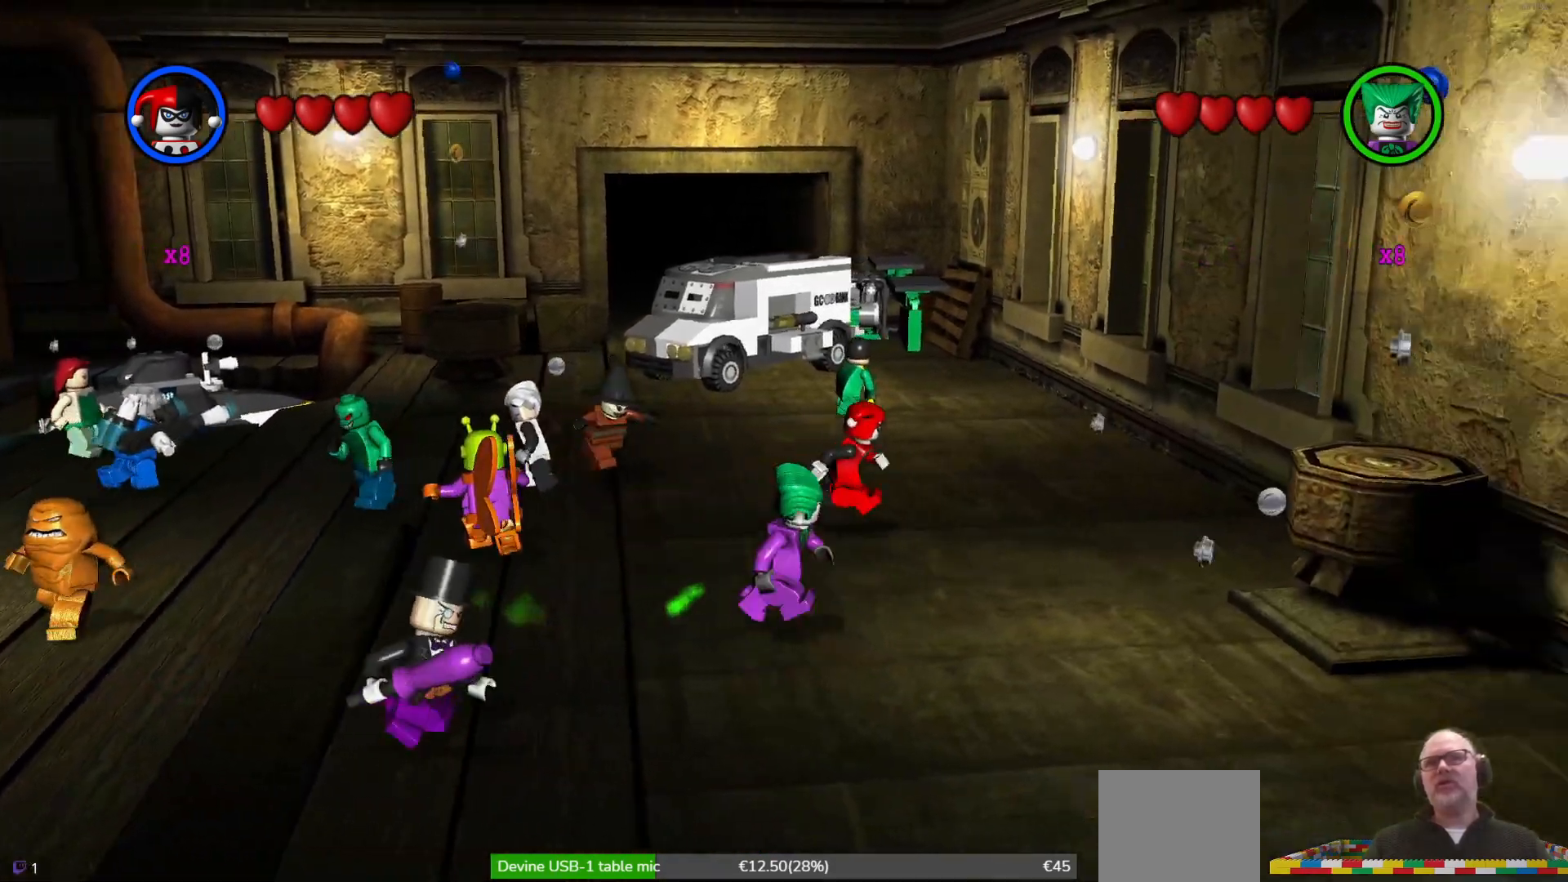
{"buttons": [], "left_stick": "down", "events": [[200, "left_stick", "down-right"], [367, "left_stick", "down"]]}
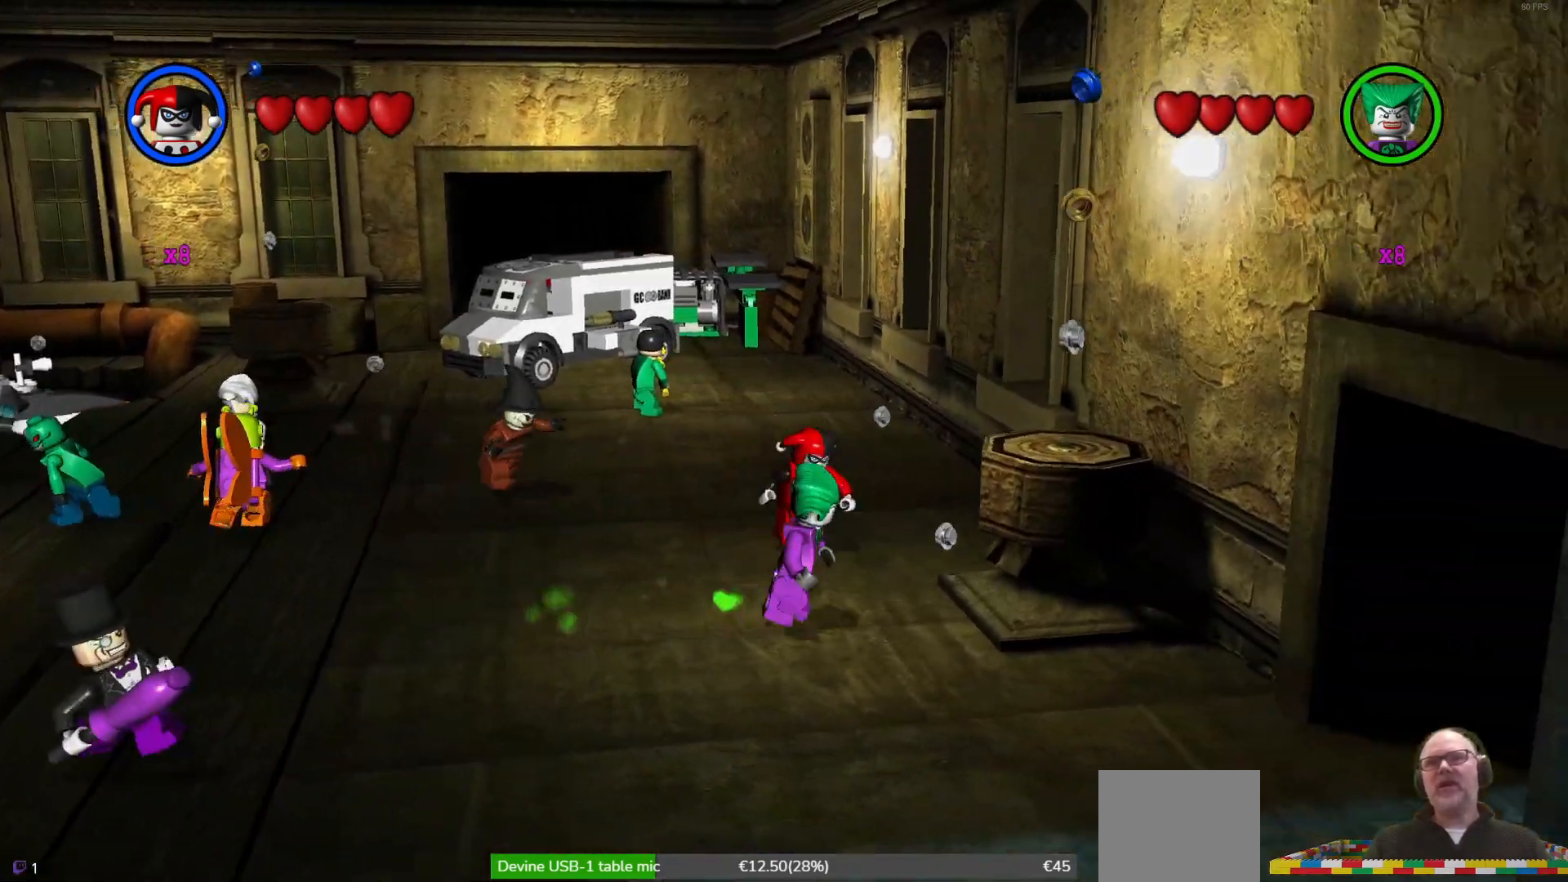
{"buttons": [], "left_stick": "down-right", "events": [[333, "left_stick", "down-right"]]}
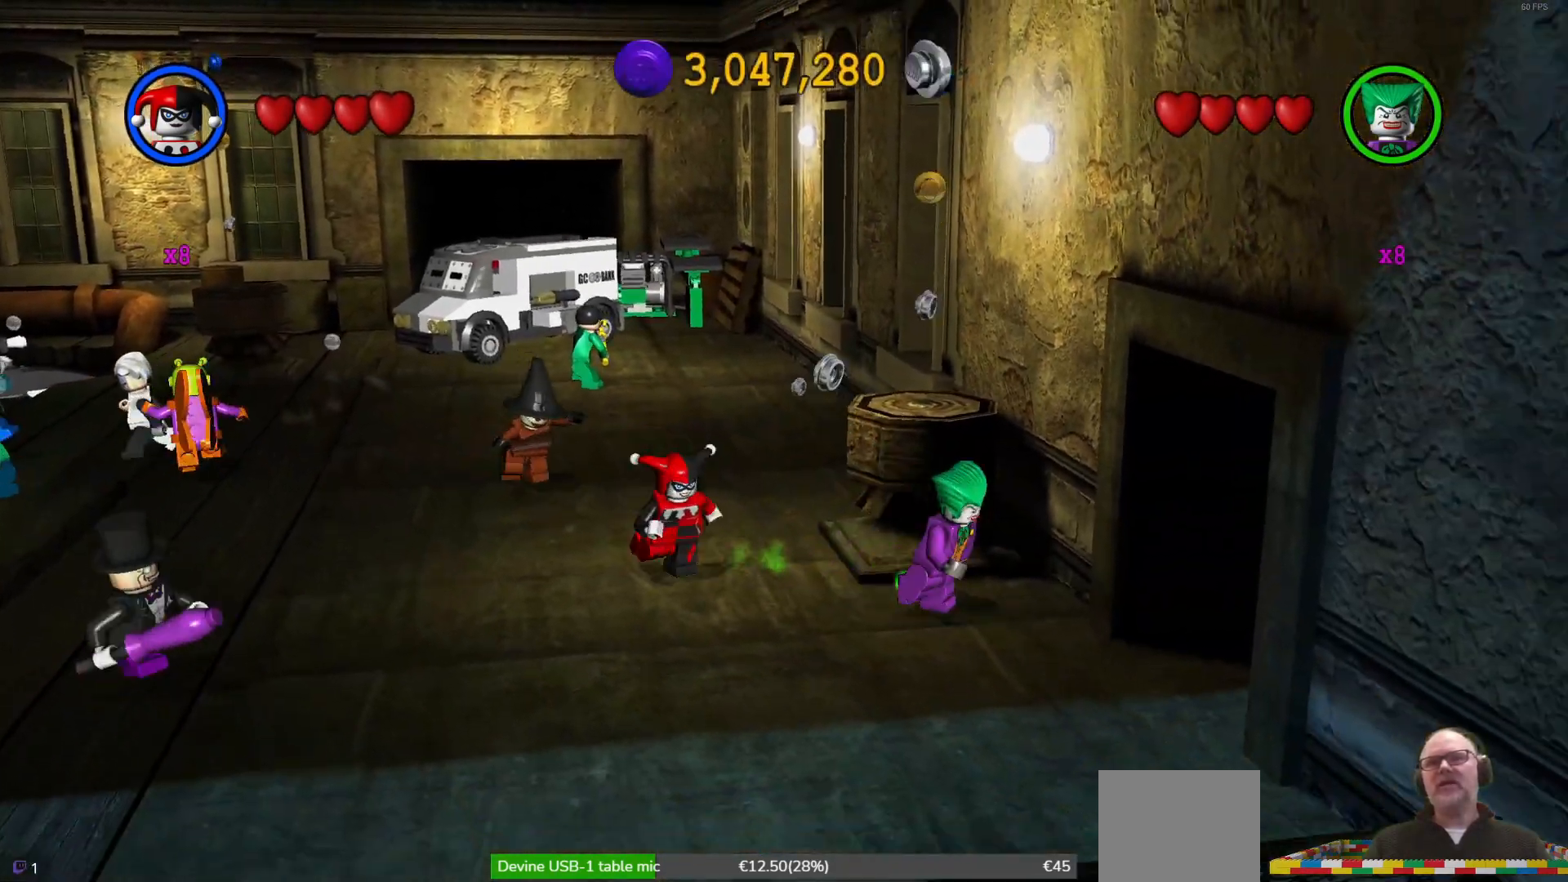
{"buttons": [], "left_stick": "right", "events": [[467, "left_stick", "right"]]}
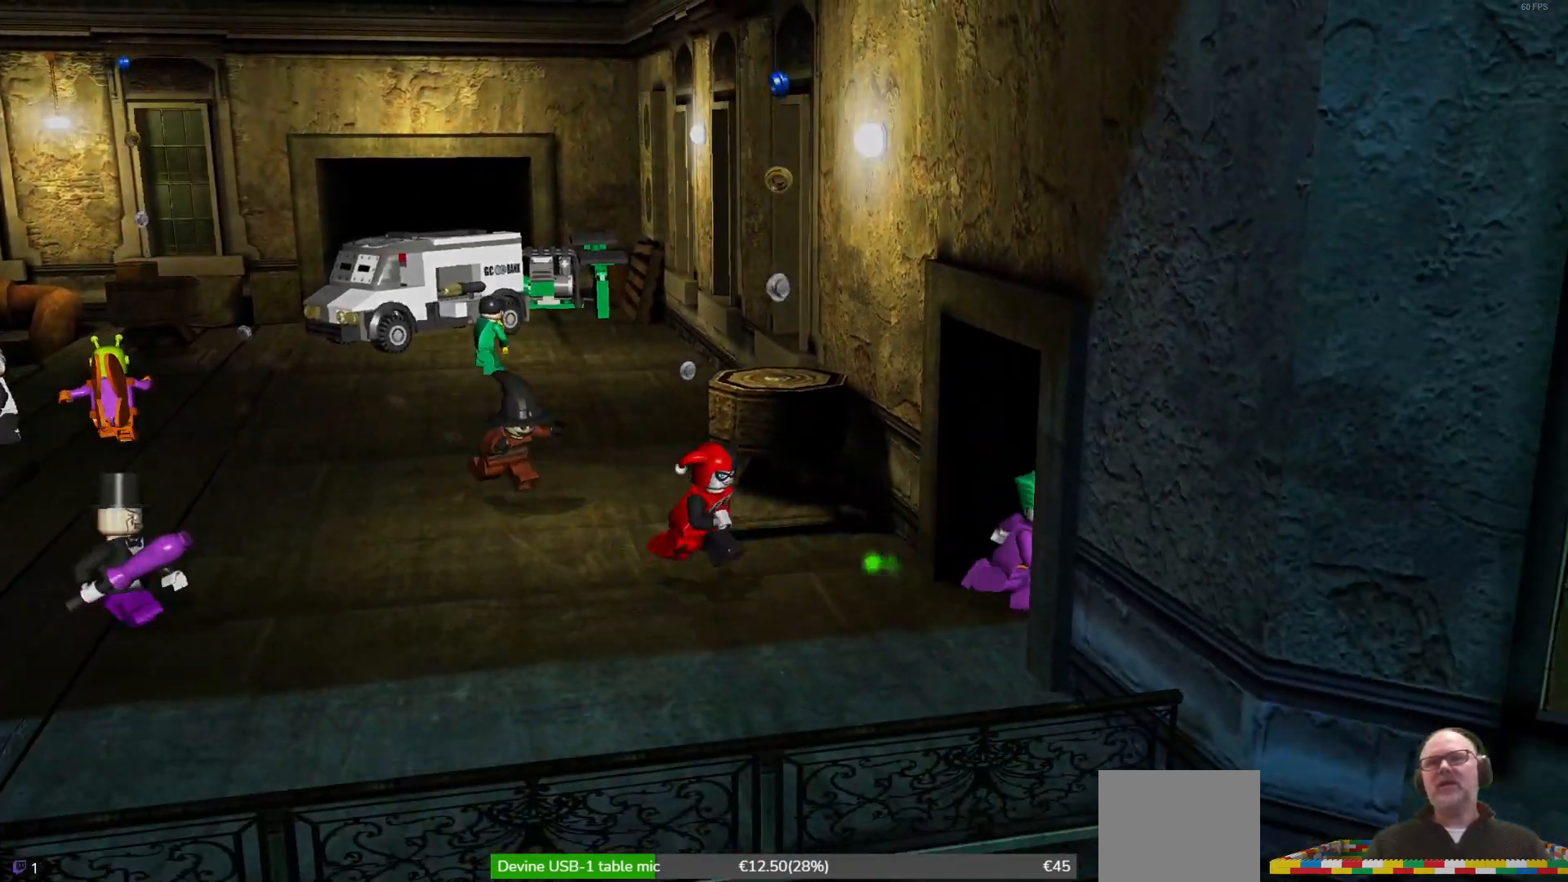
{"buttons": [], "left_stick": "center", "events": [[467, "left_stick", "center"]]}
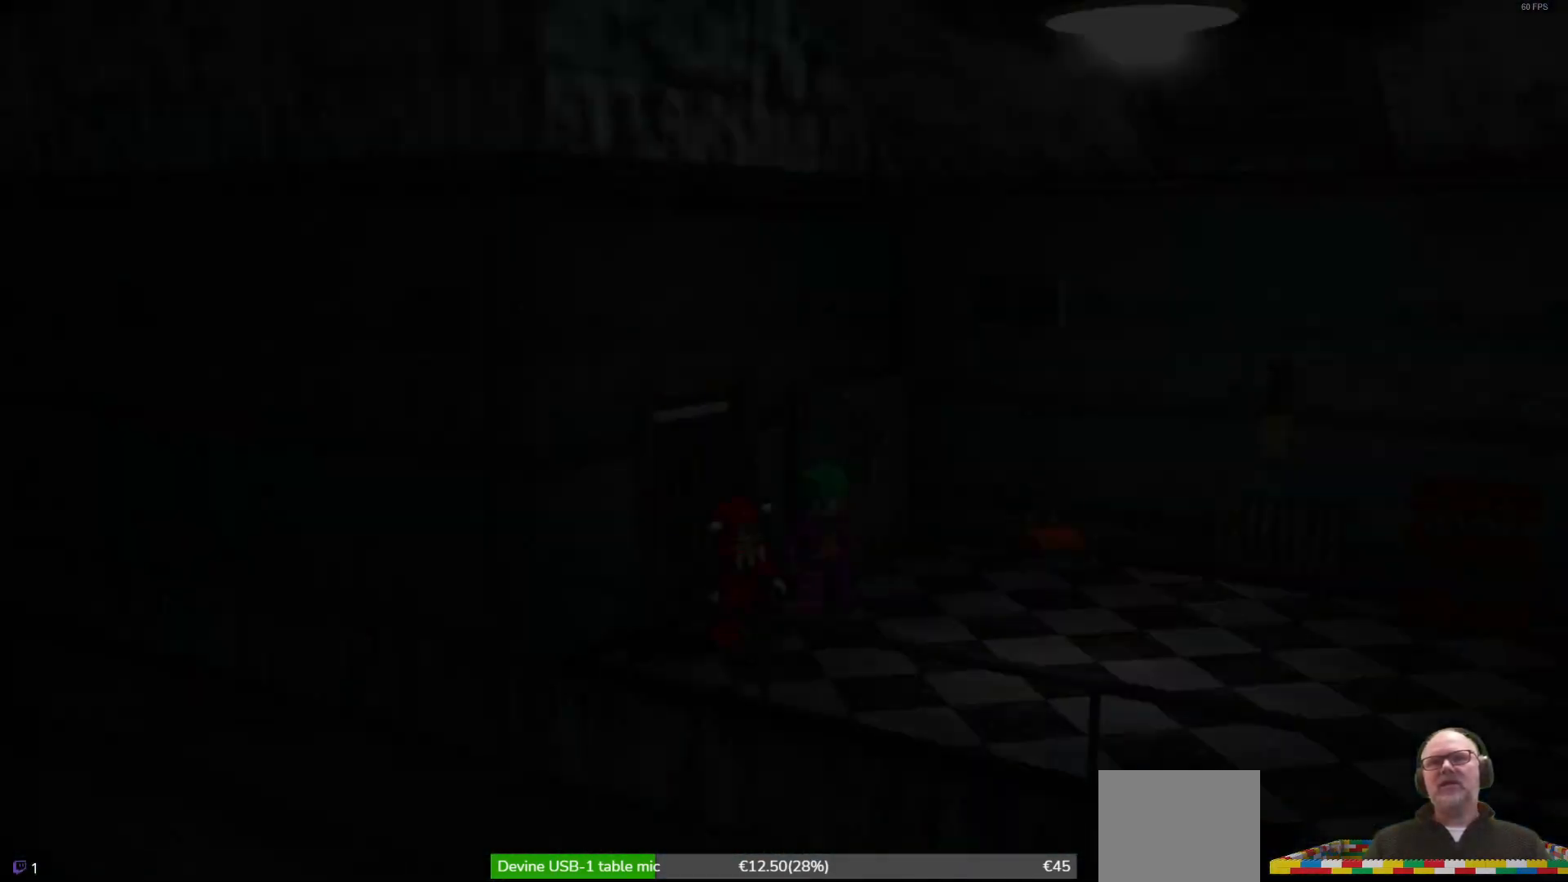
{"buttons": [], "left_stick": "right", "events": [[300, "left_stick", "right"]]}
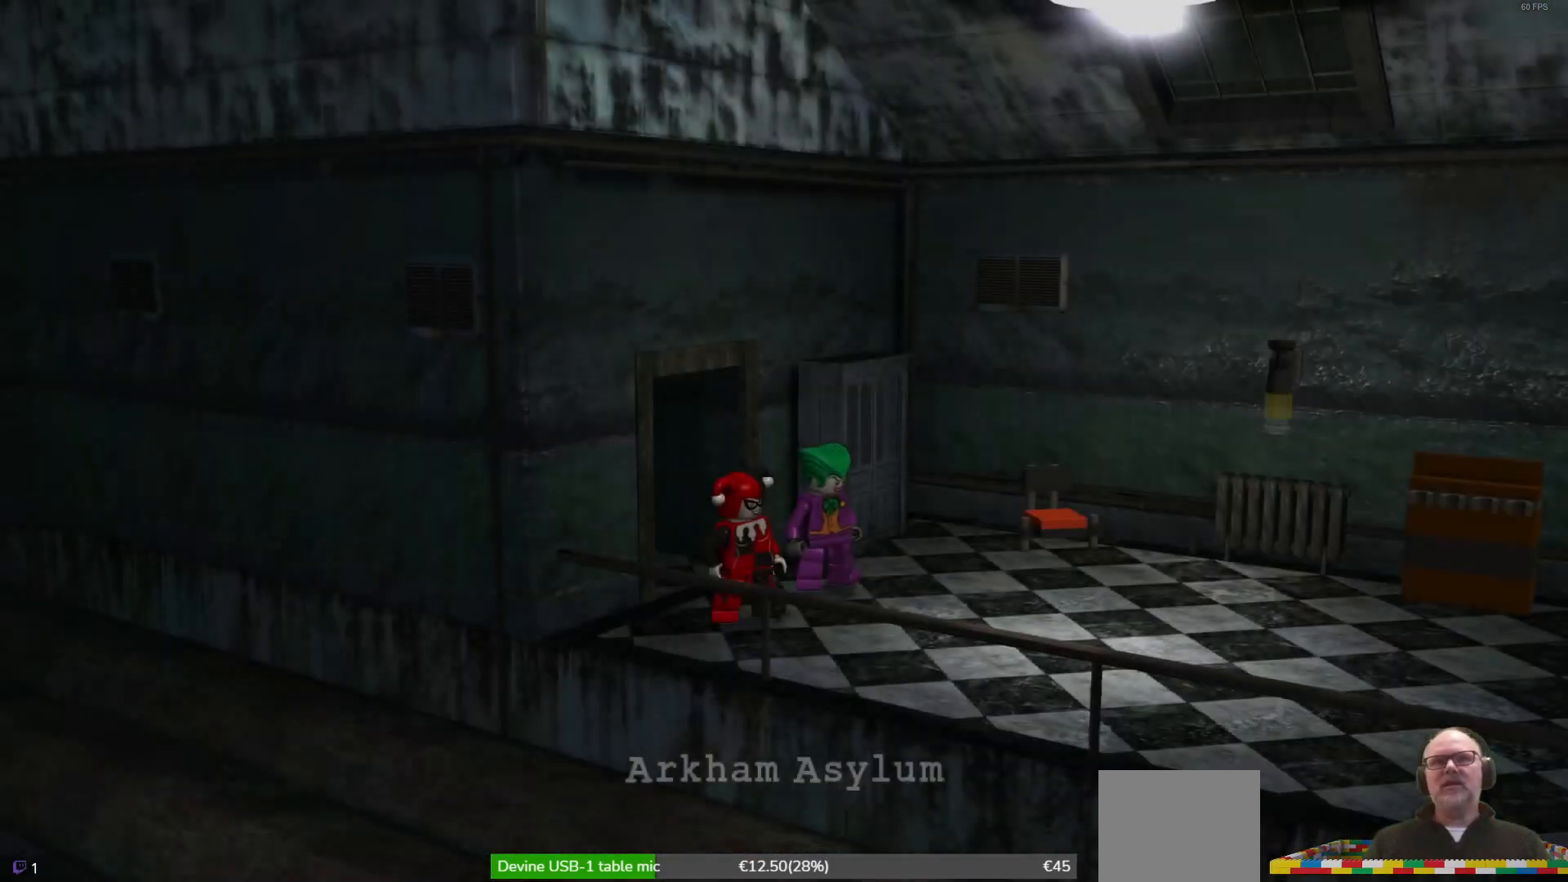
{"buttons": [], "left_stick": "right", "events": []}
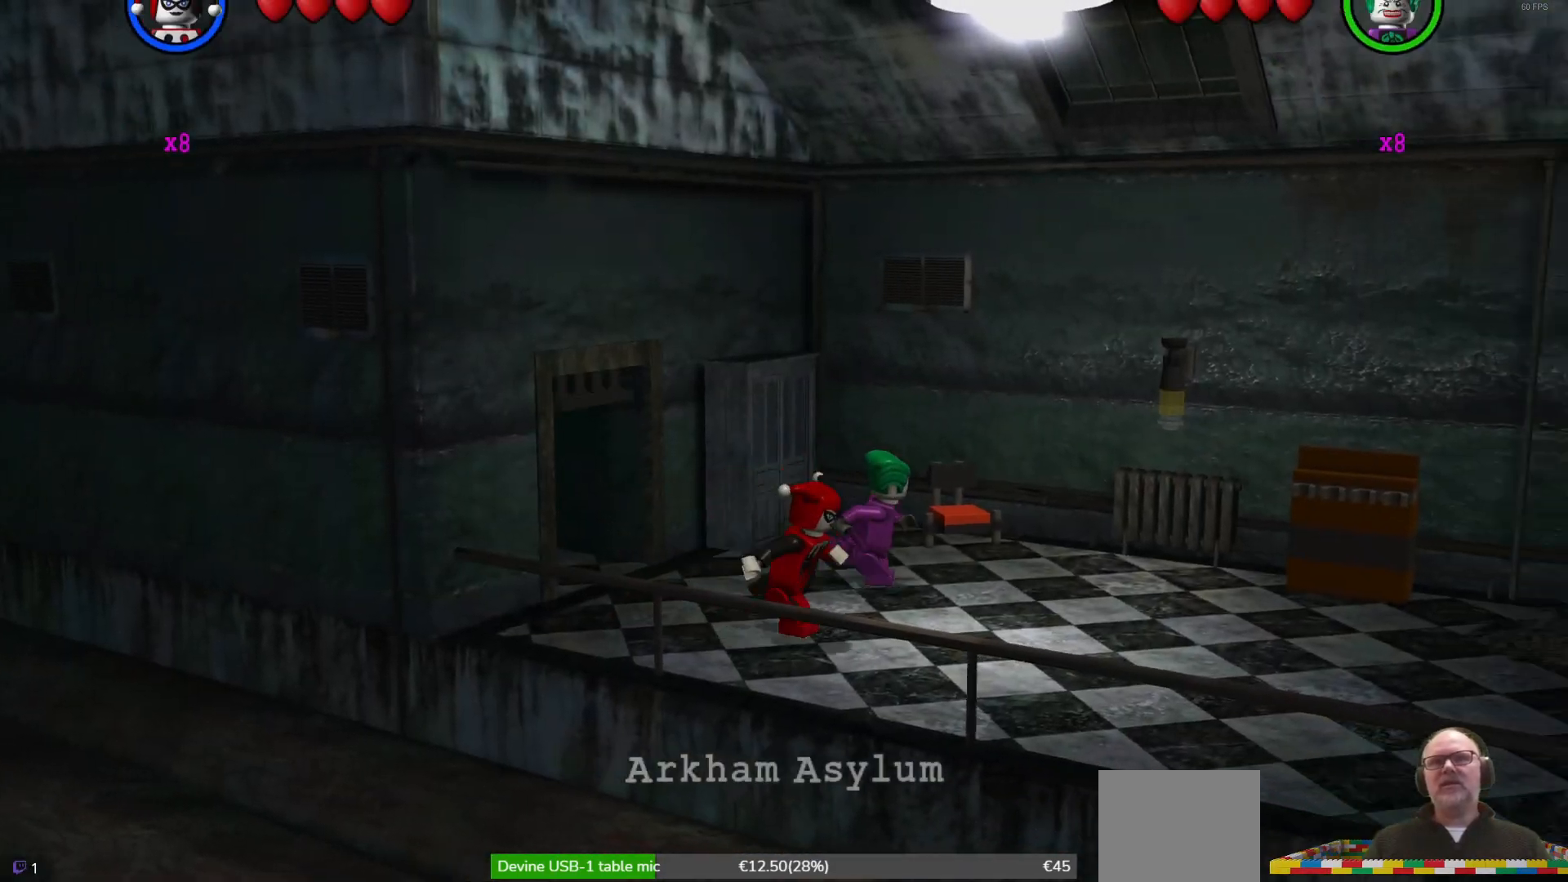
{"buttons": [], "left_stick": "right", "events": []}
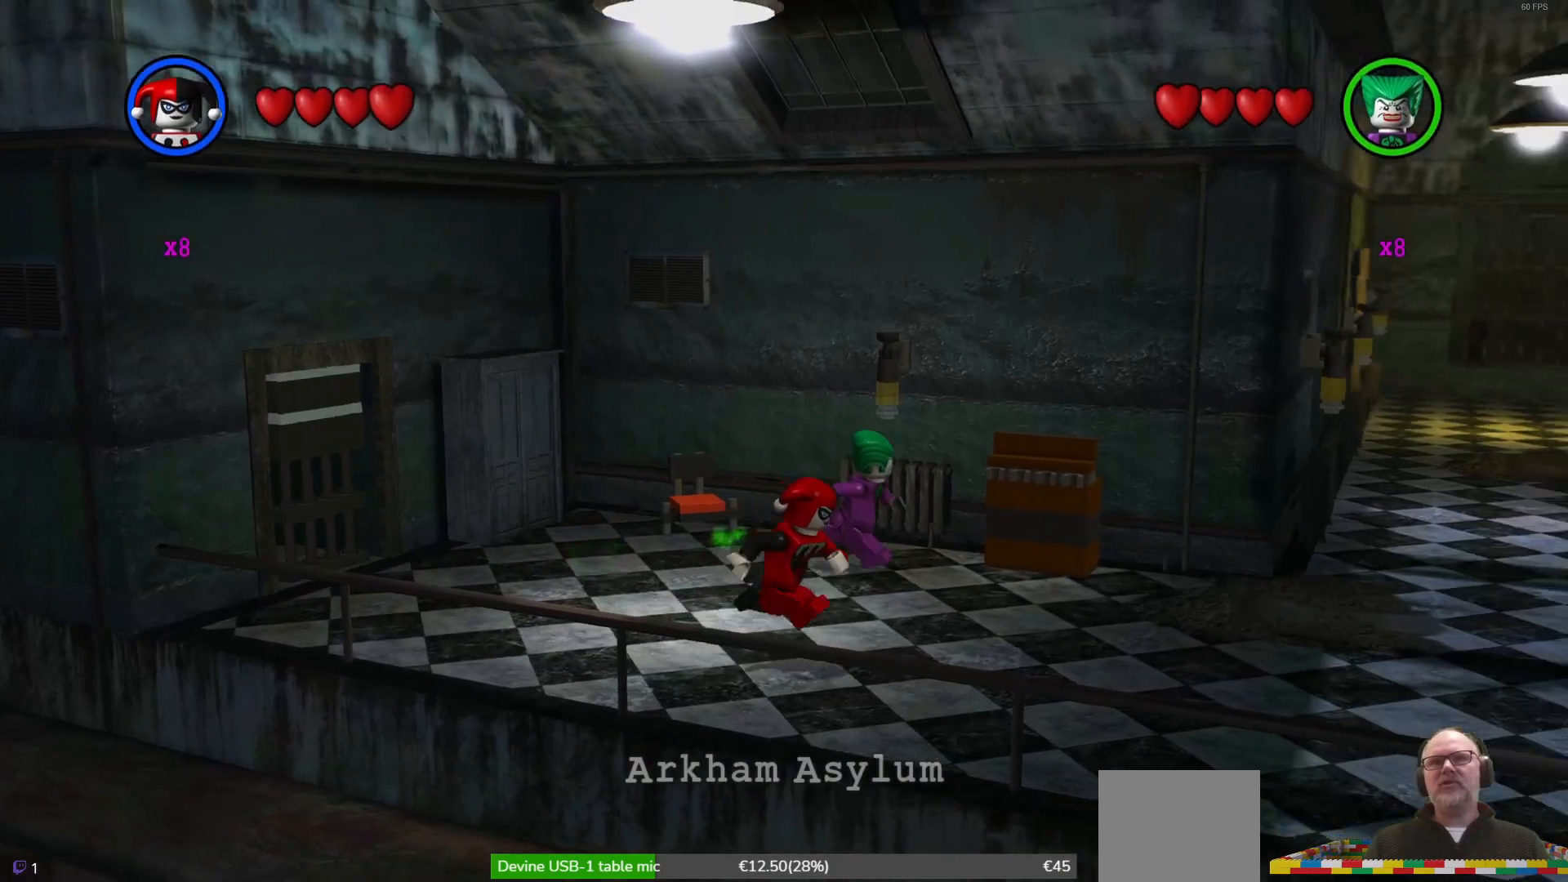
{"buttons": [], "left_stick": "up-right", "events": [[400, "left_stick", "up-right"]]}
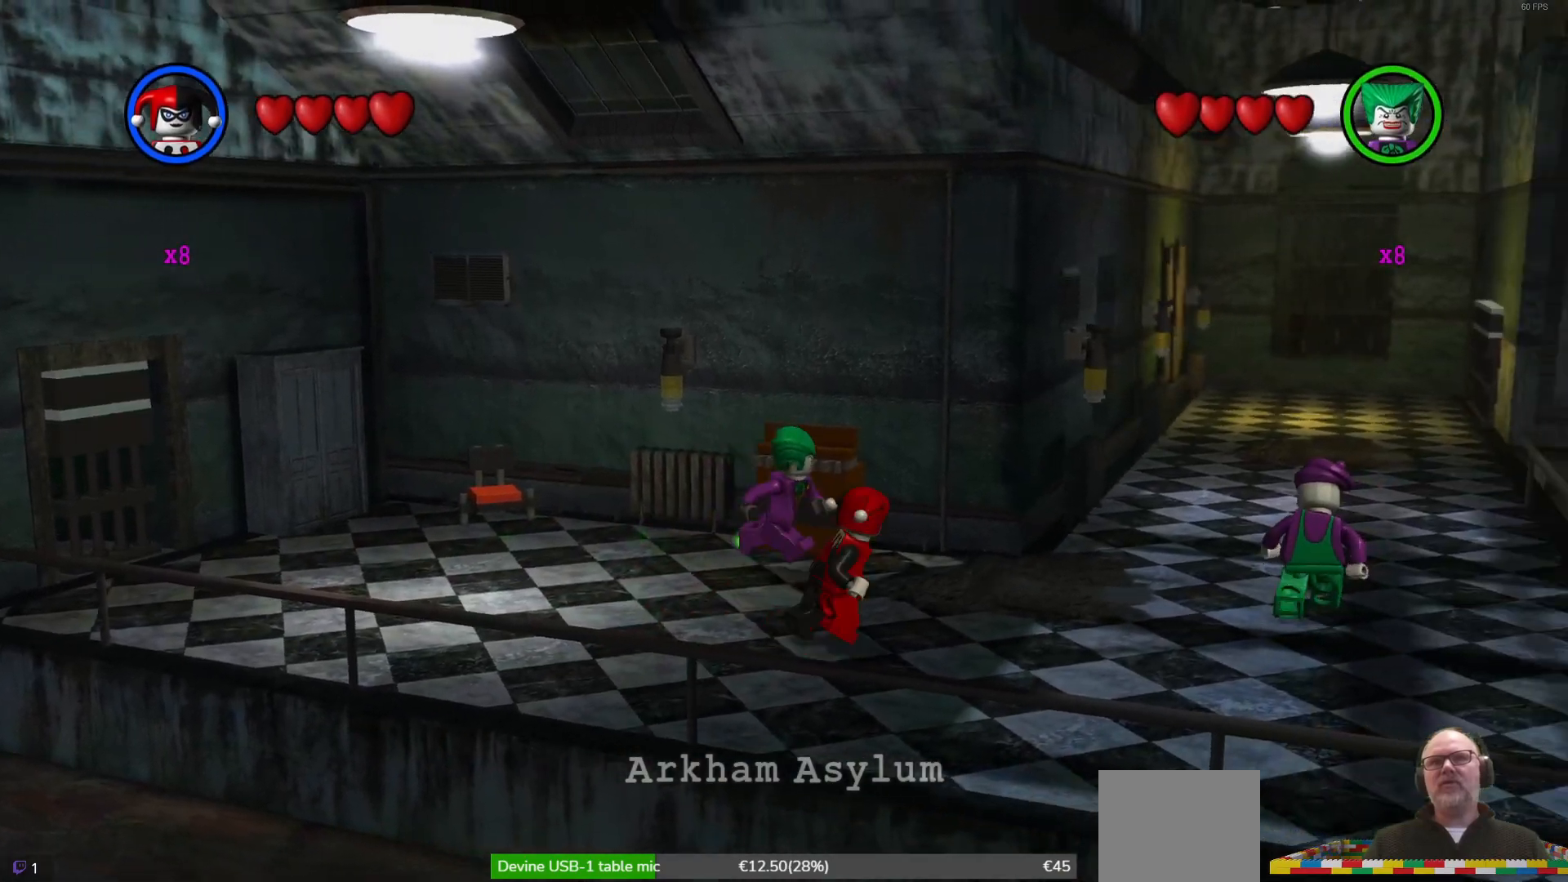
{"buttons": [], "left_stick": "up-right", "events": []}
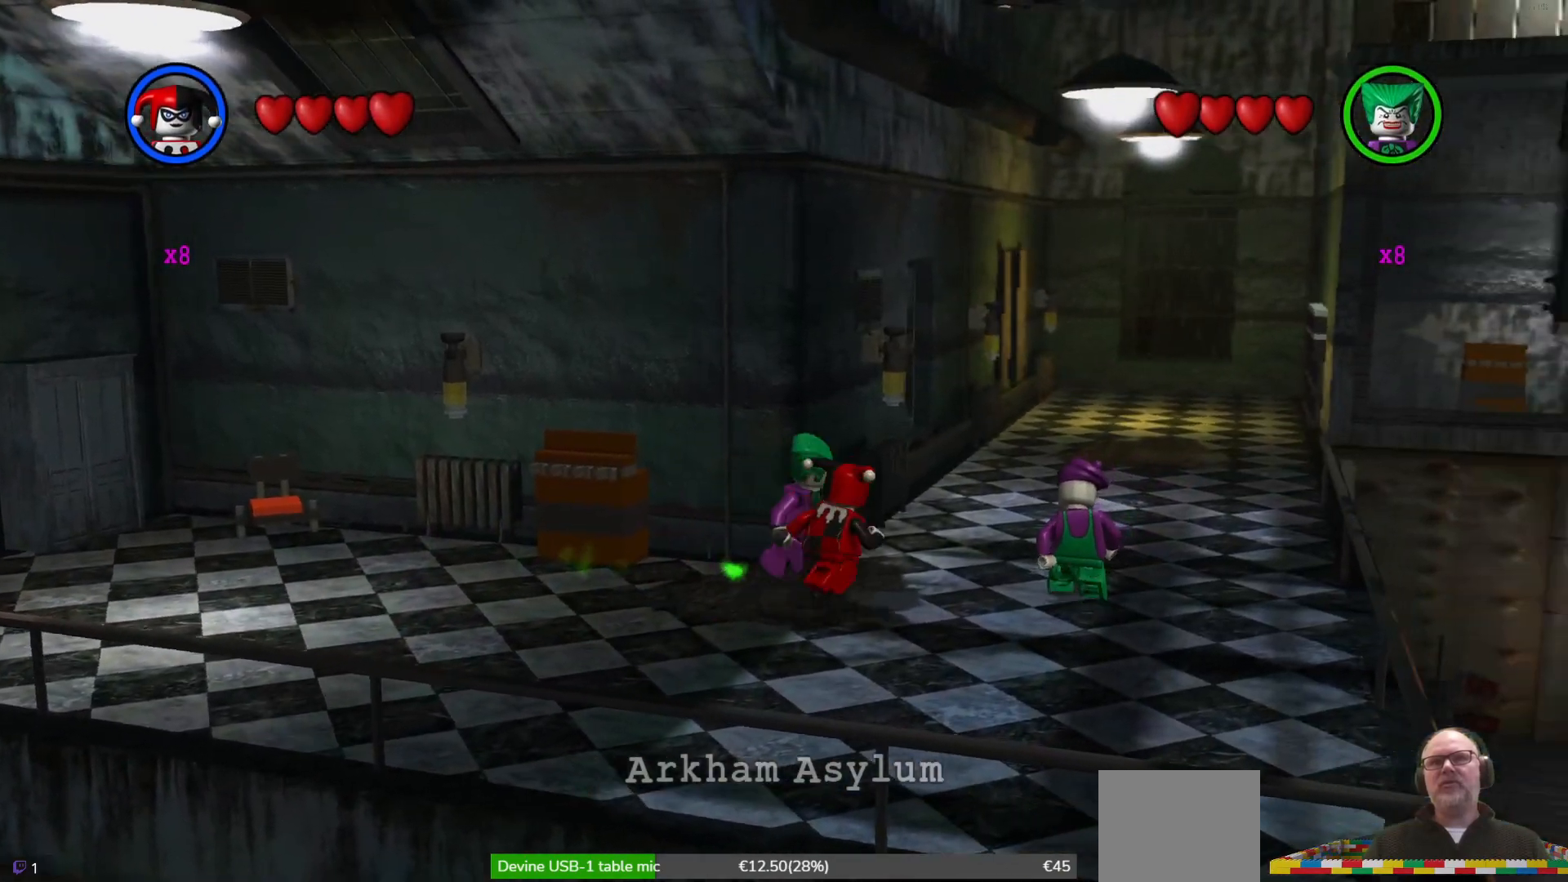
{"buttons": [], "left_stick": "up-right", "events": []}
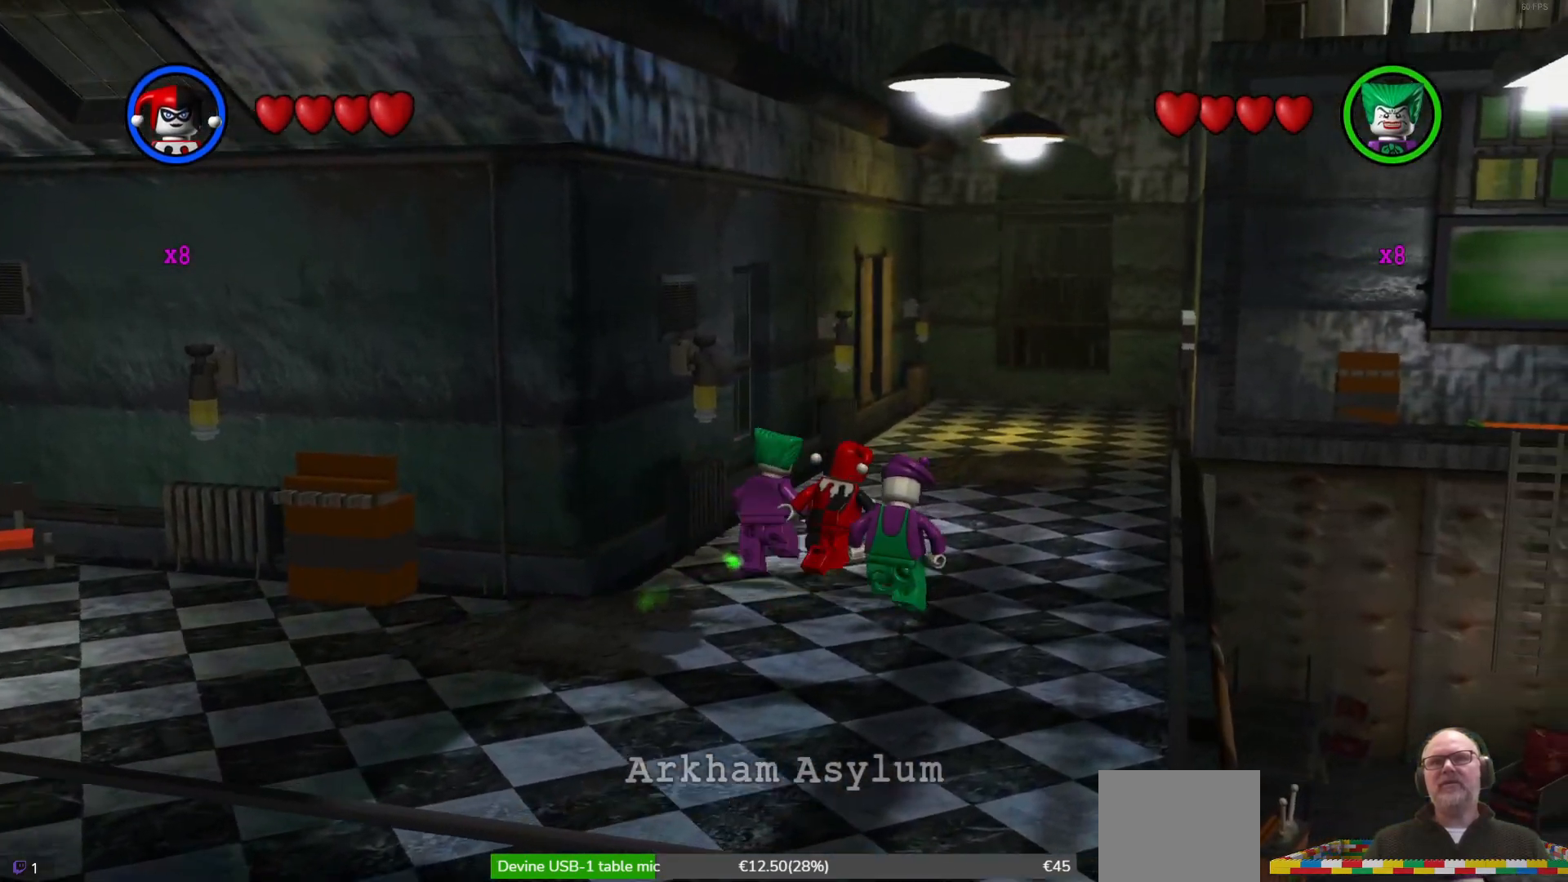
{"buttons": [], "left_stick": "up", "events": [[67, "left_stick", "up"]]}
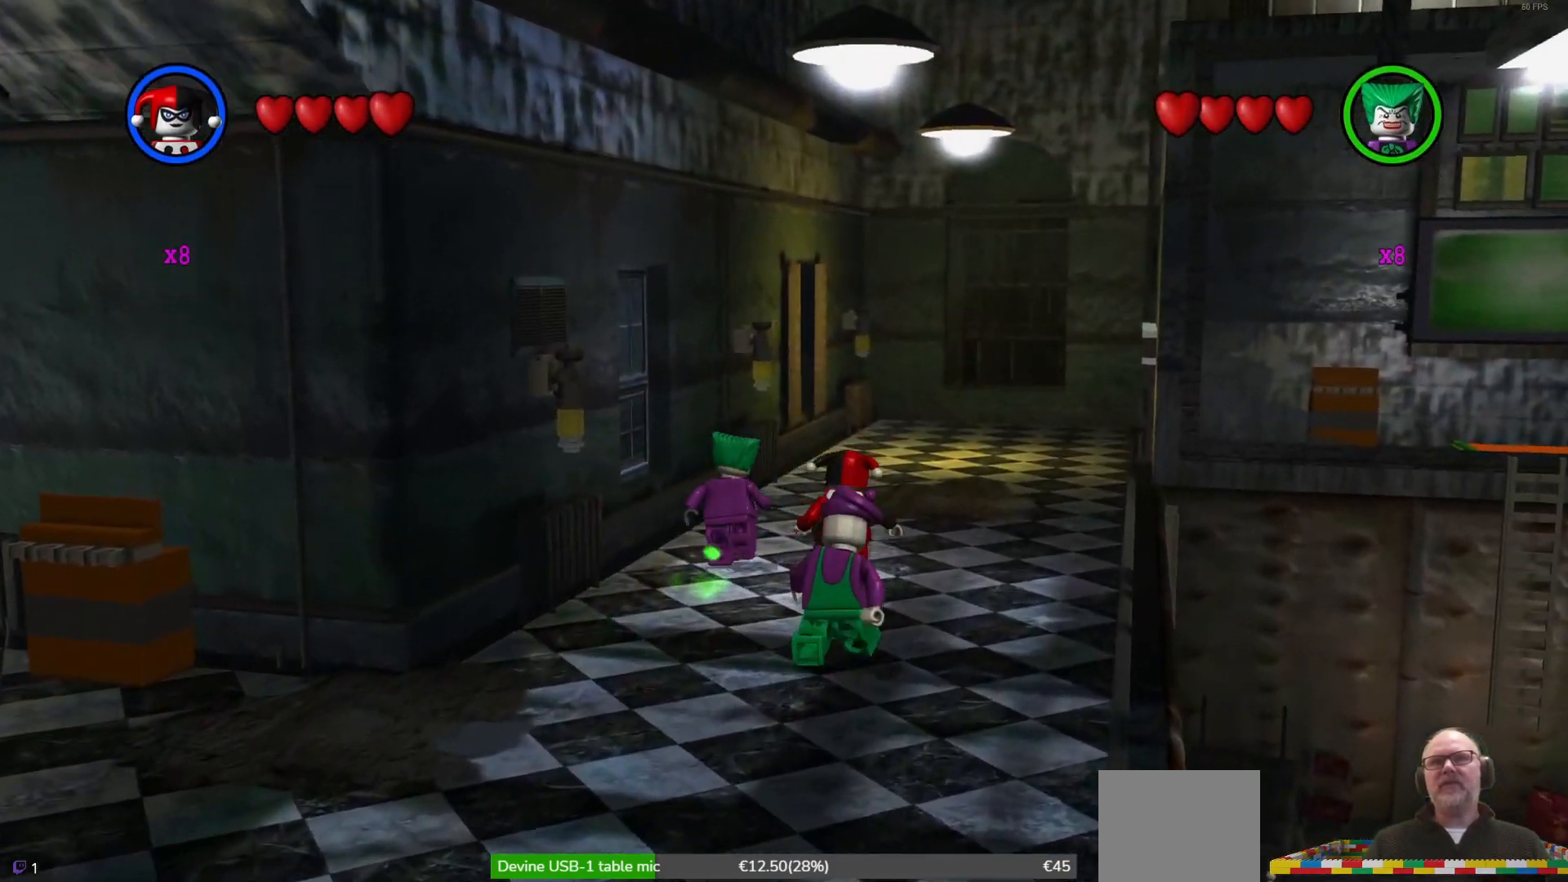
{"buttons": [], "left_stick": "up-right", "events": [[400, "left_stick", "up-right"]]}
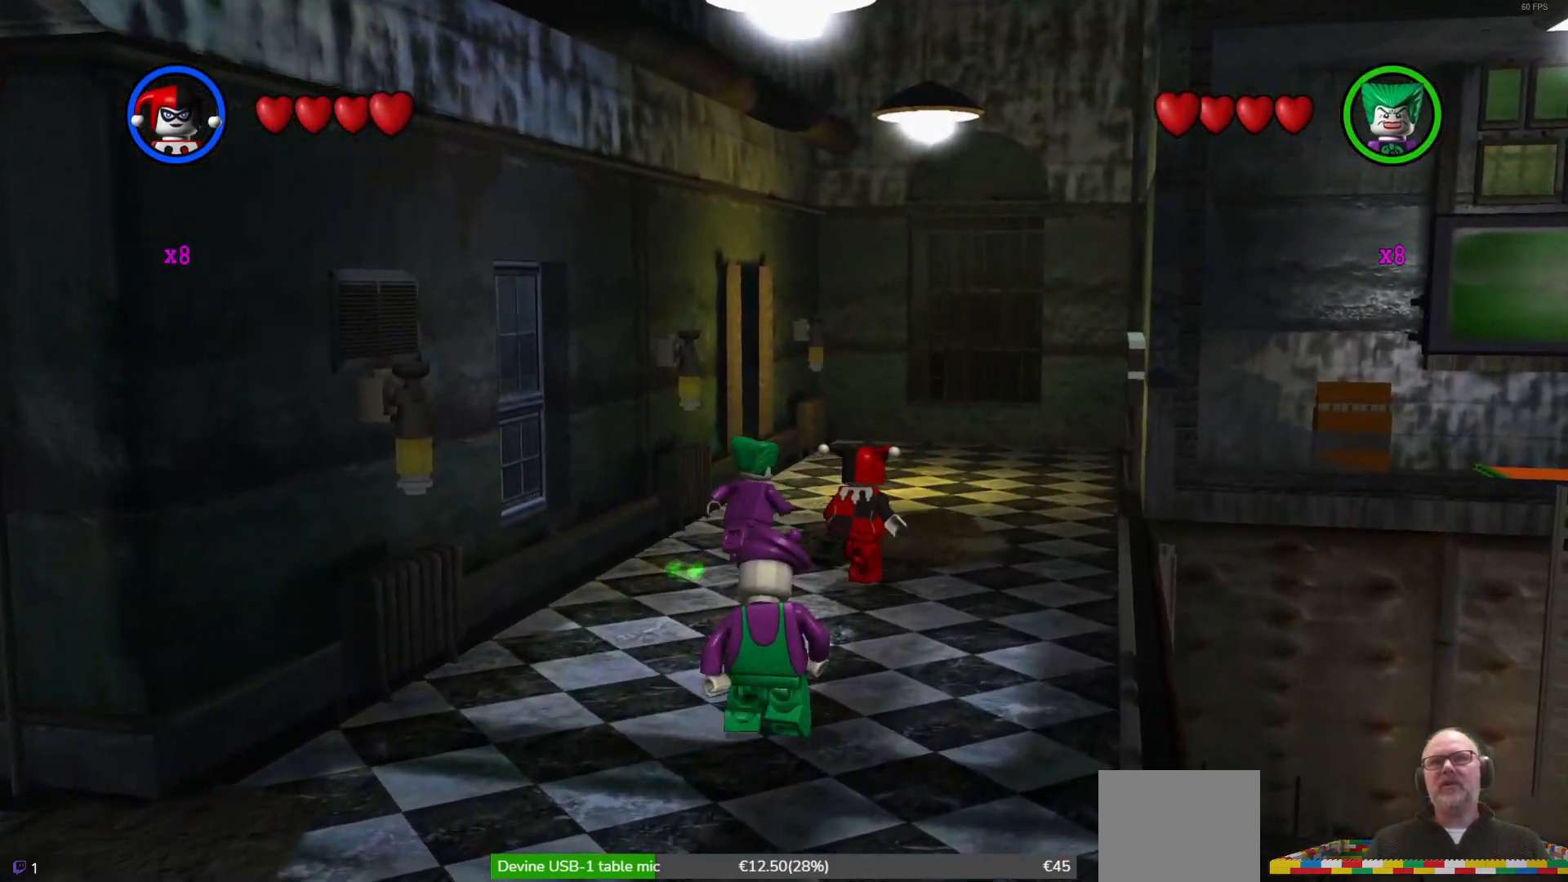
{"buttons": [], "left_stick": "up-right", "events": []}
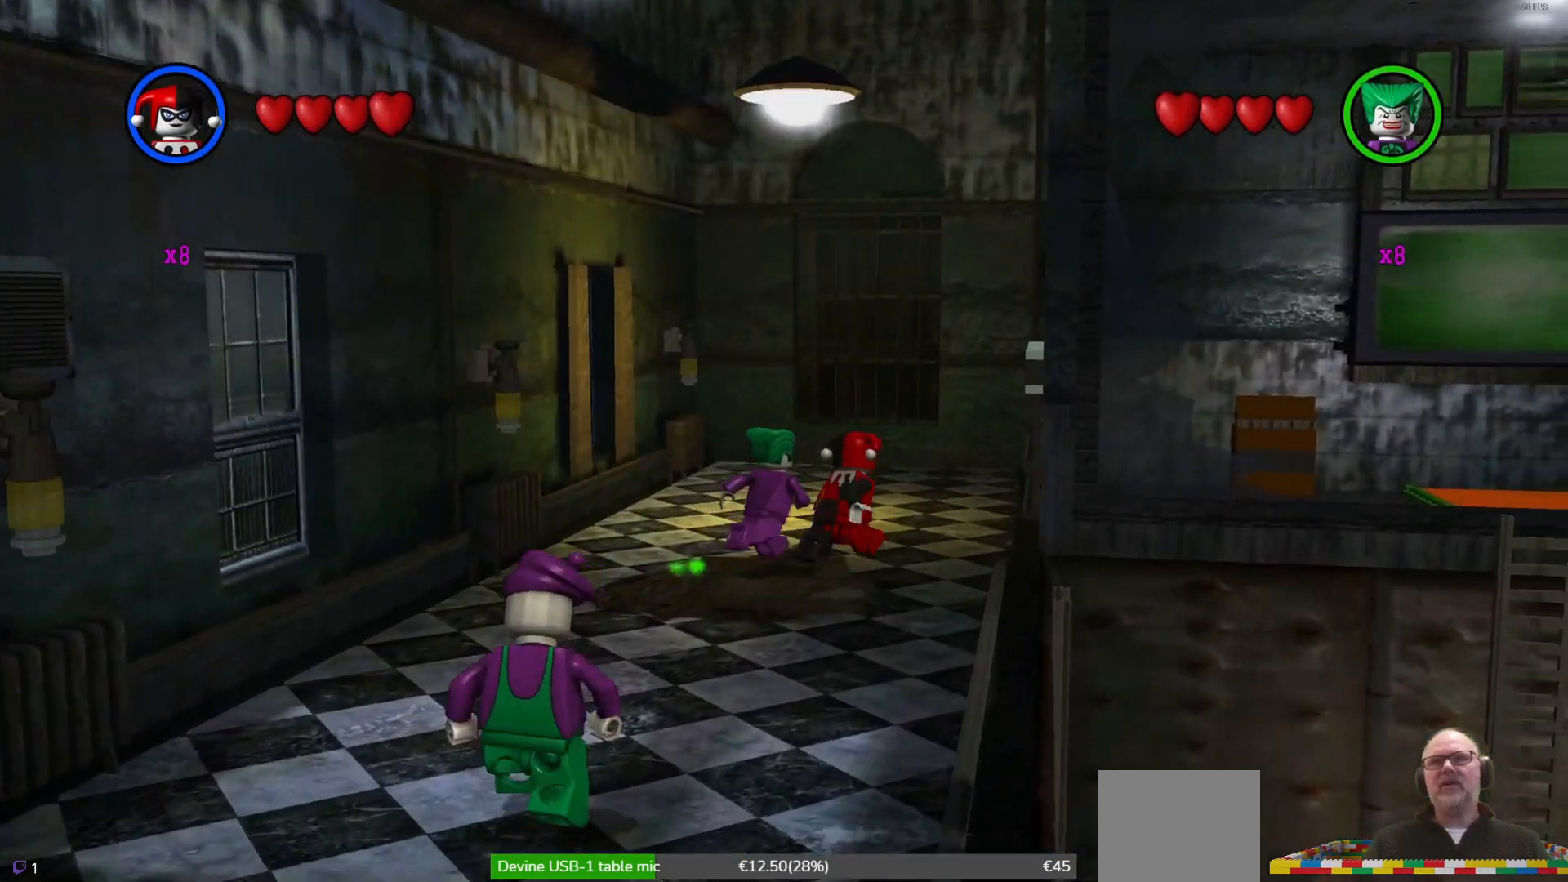
{"buttons": [], "left_stick": "up-right", "events": []}
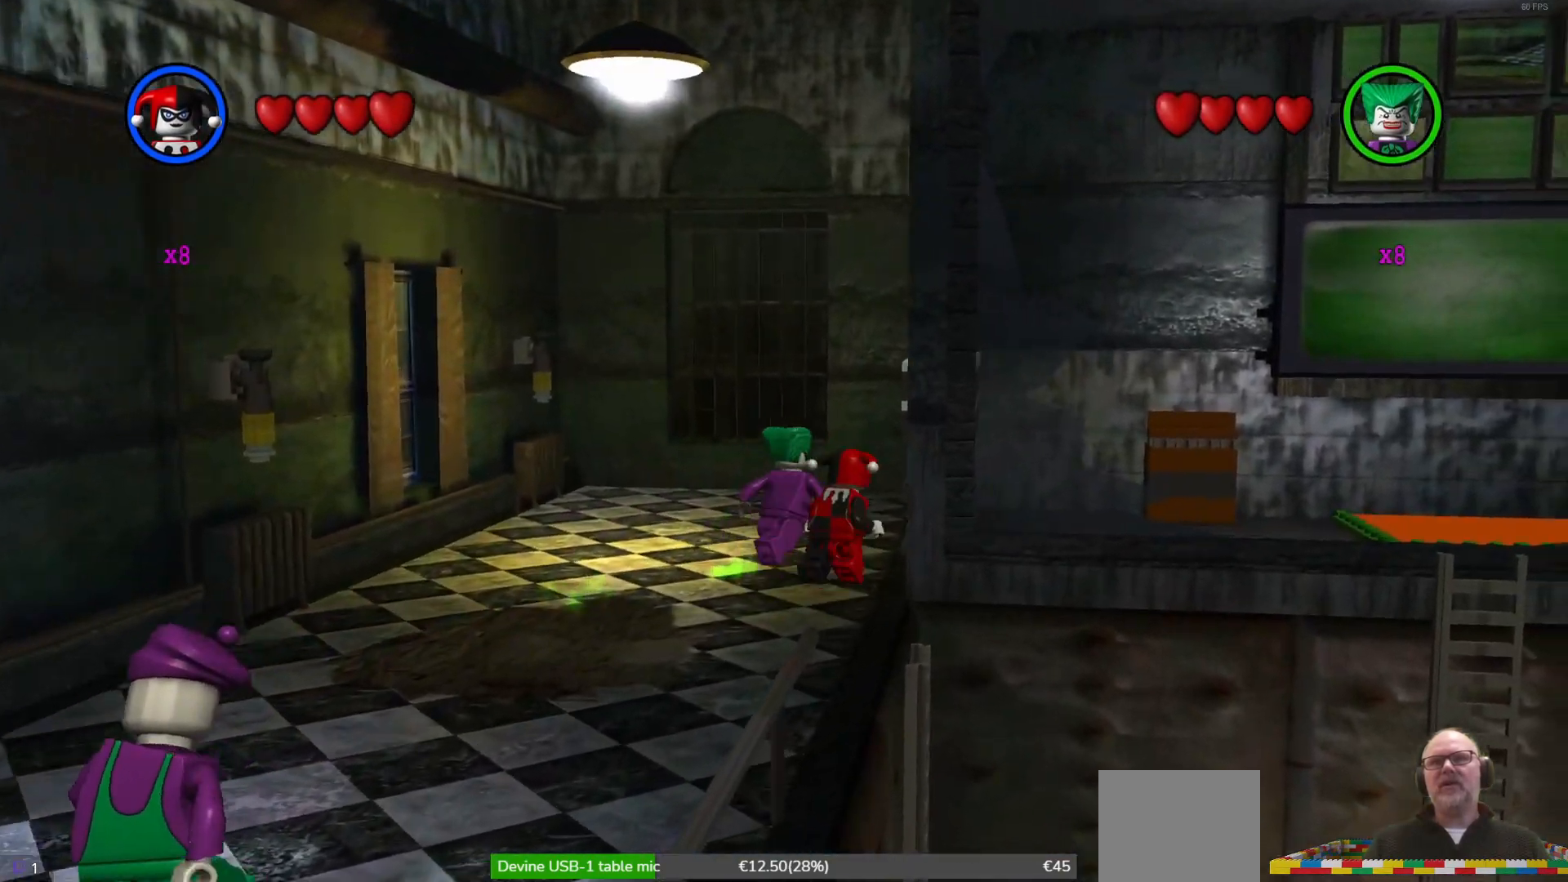
{"buttons": [], "left_stick": "up-right", "events": []}
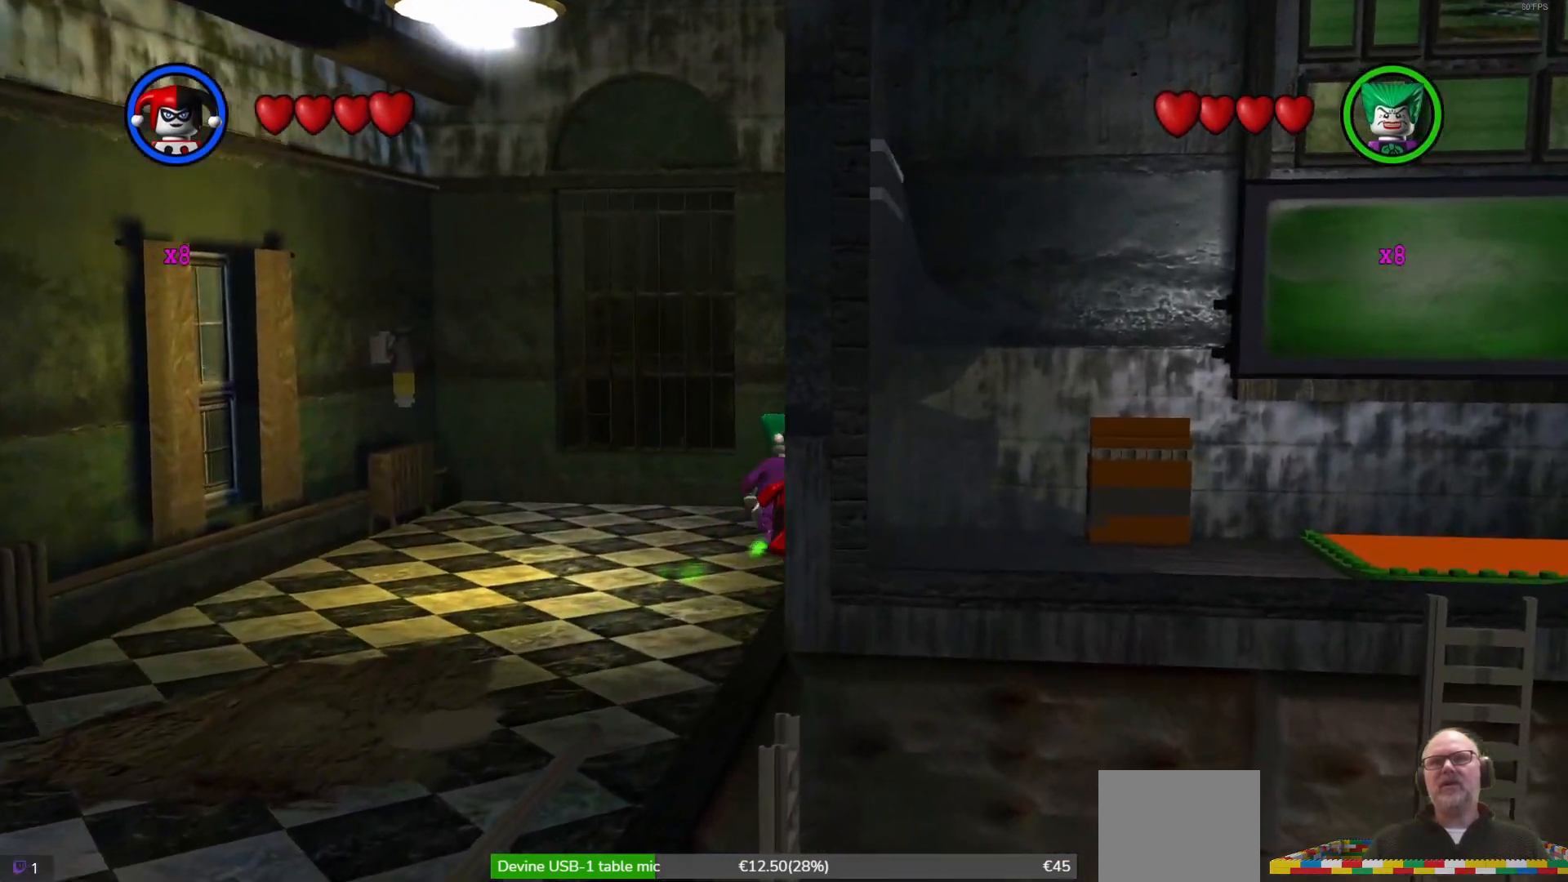
{"buttons": [], "left_stick": "right", "events": [[233, "left_stick", "right"]]}
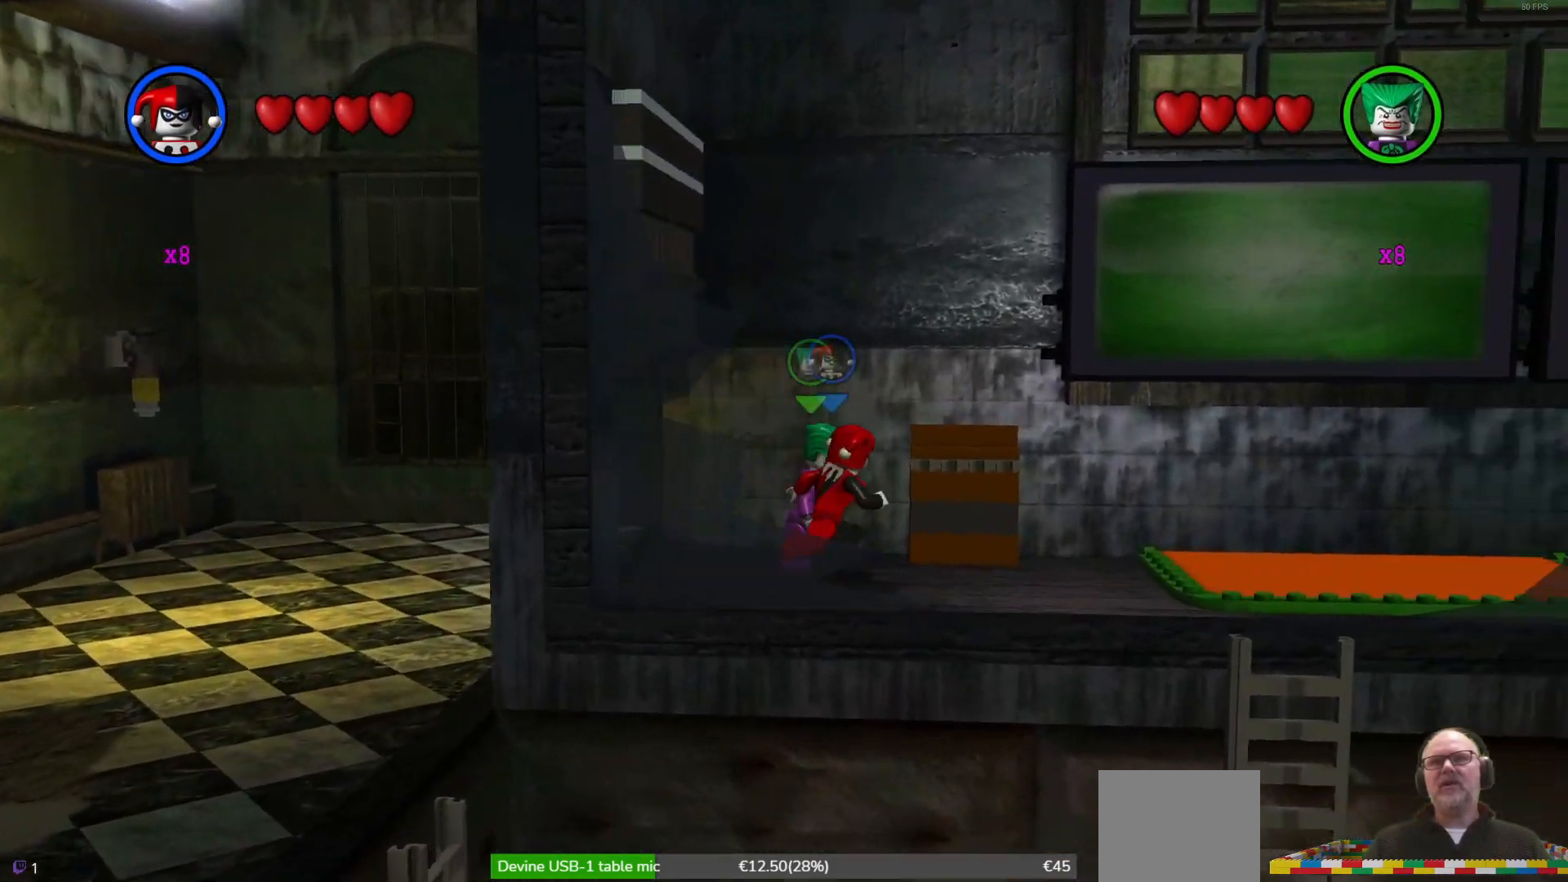
{"buttons": [], "left_stick": "up-right", "events": [[367, "left_stick", "up-right"]]}
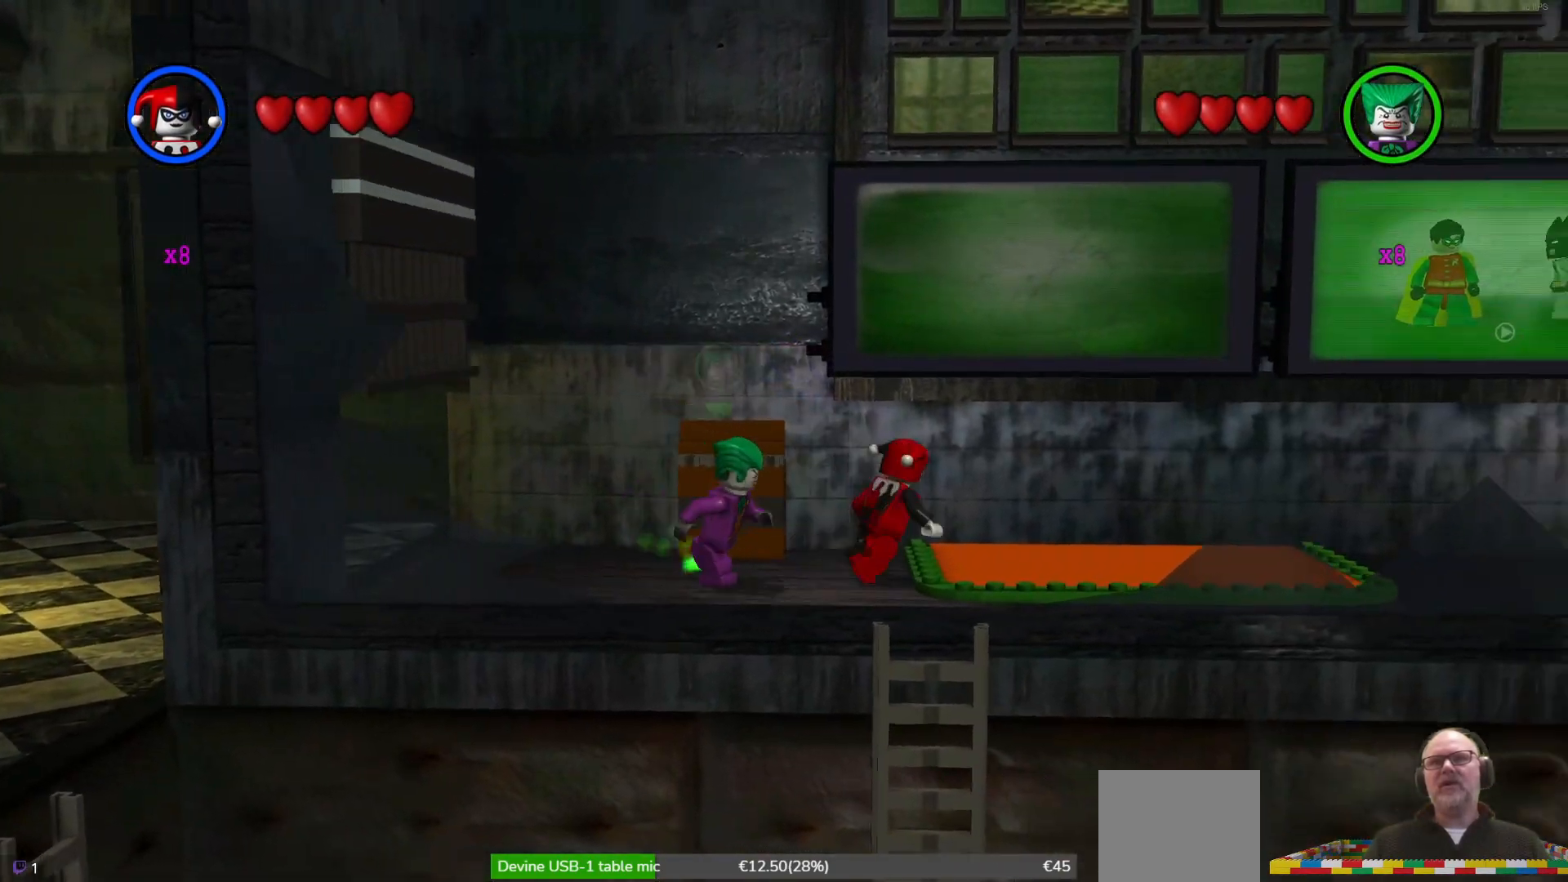
{"buttons": [], "left_stick": "center", "events": [[400, "left_stick", "center"]]}
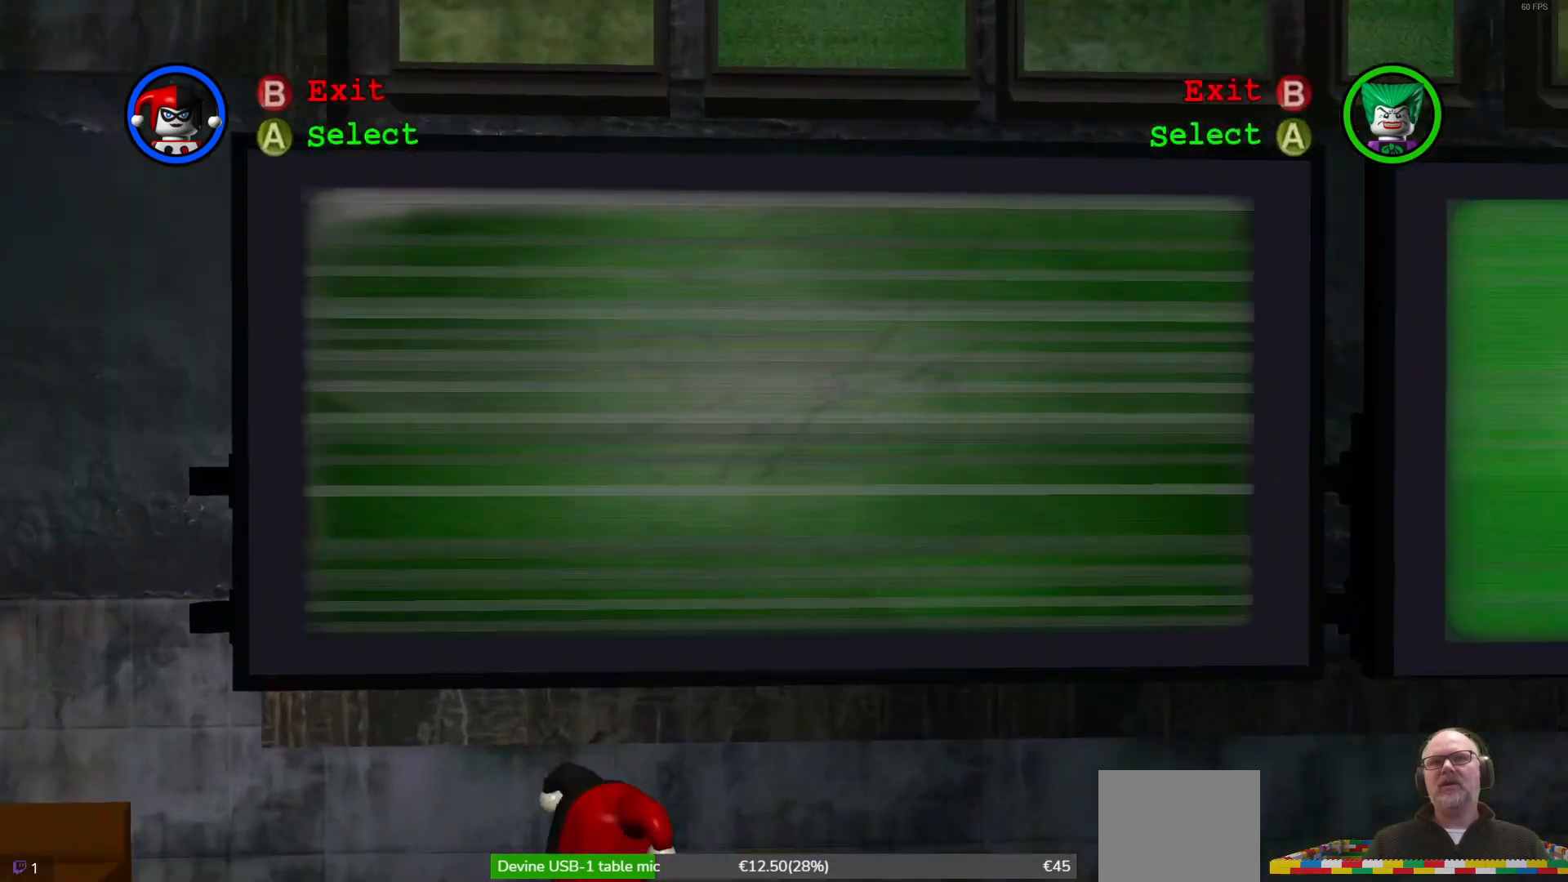
{"buttons": [], "left_stick": "center", "events": []}
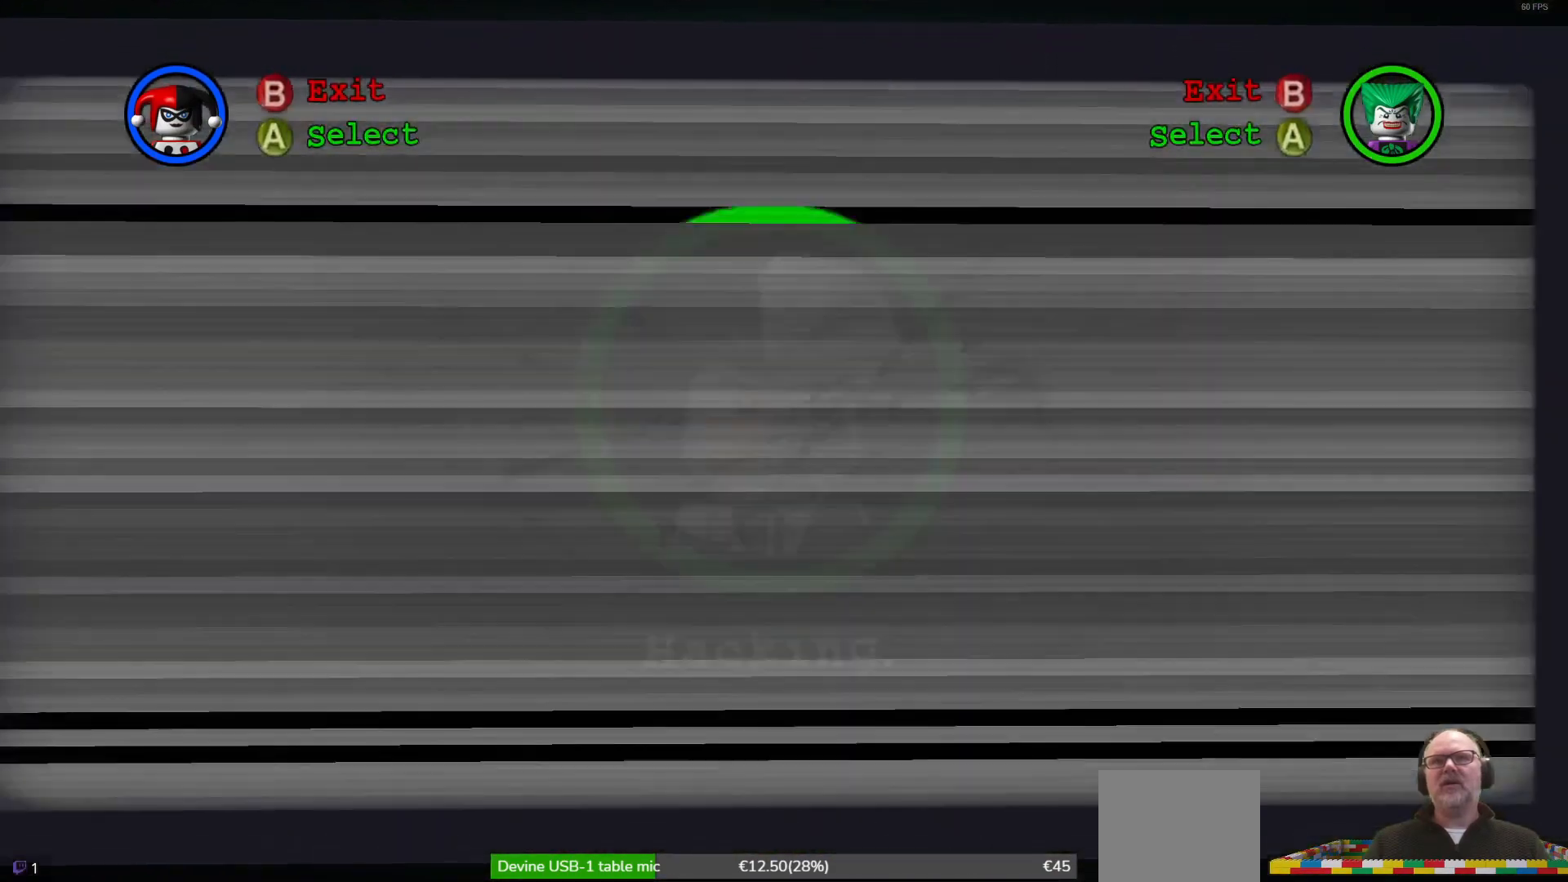
{"buttons": [], "left_stick": "center", "events": []}
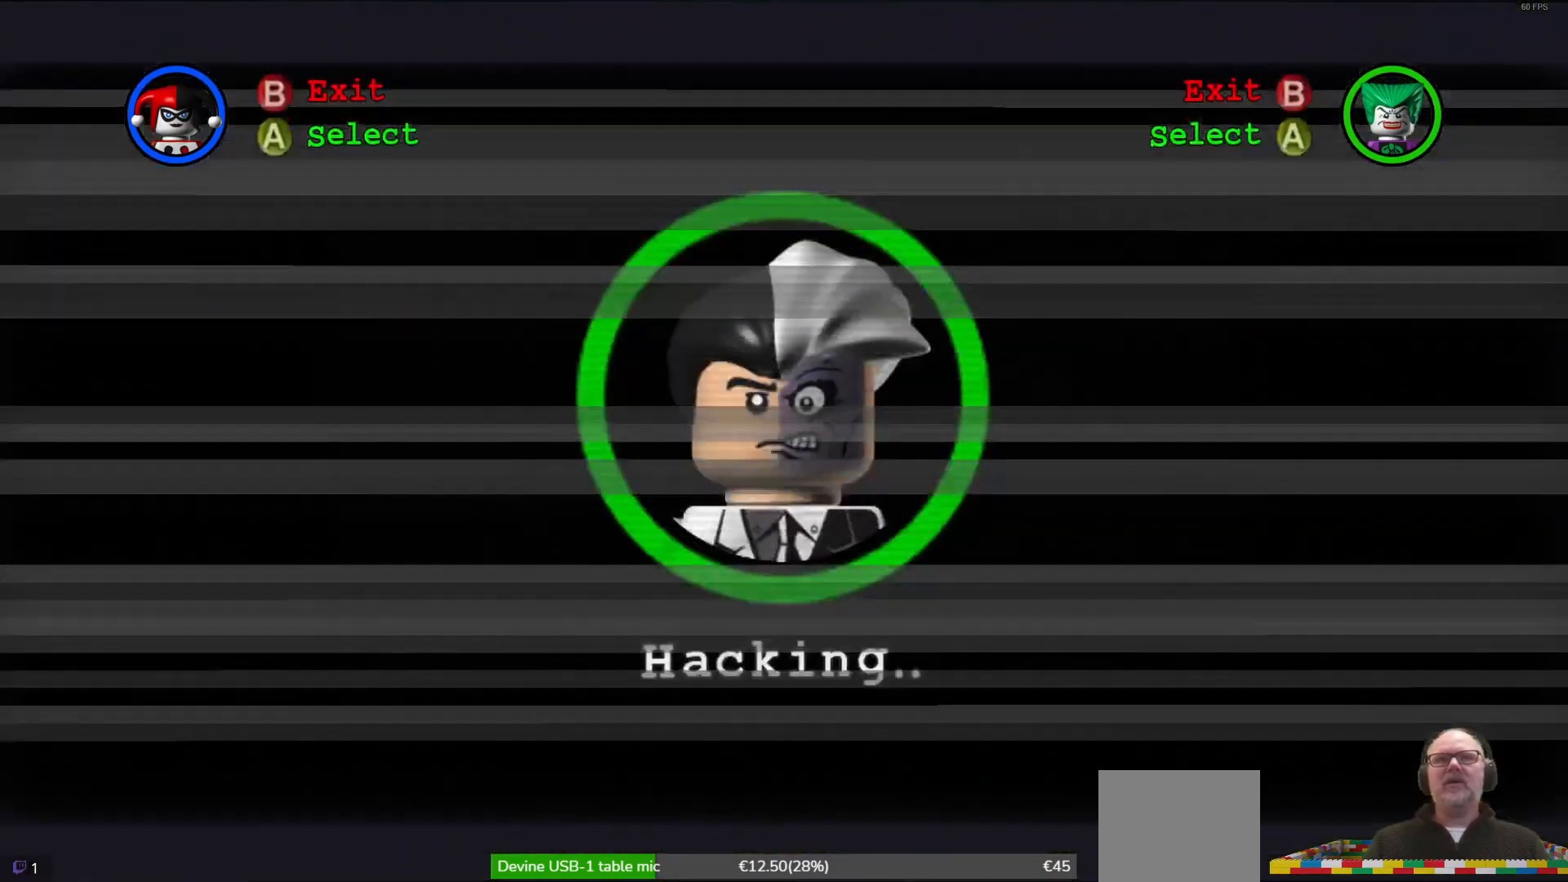
{"buttons": [], "left_stick": "center", "events": []}
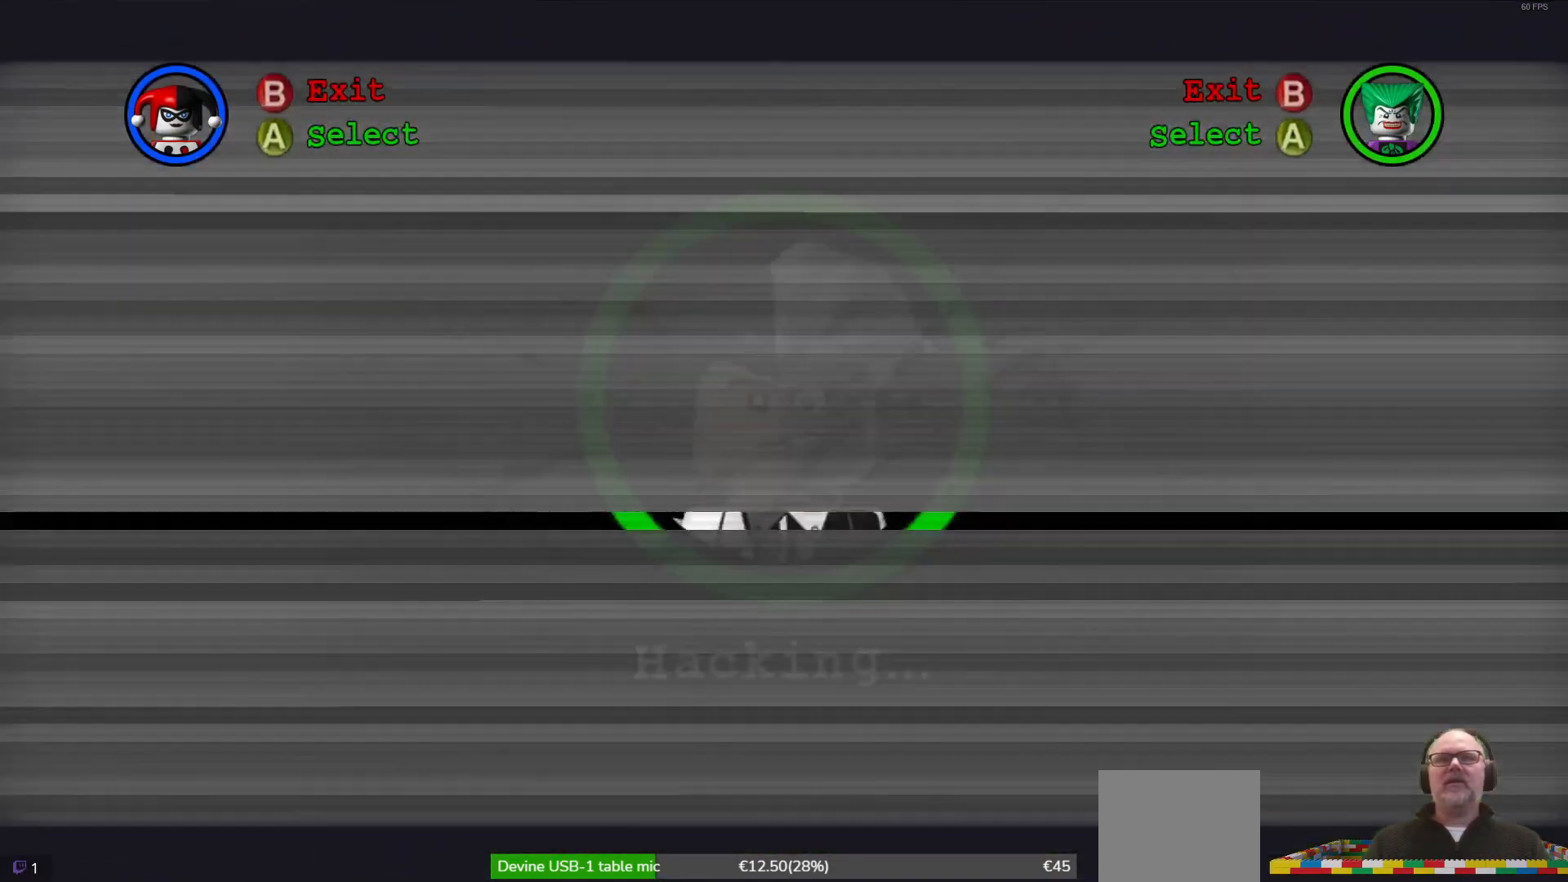
{"buttons": [], "left_stick": "center", "events": []}
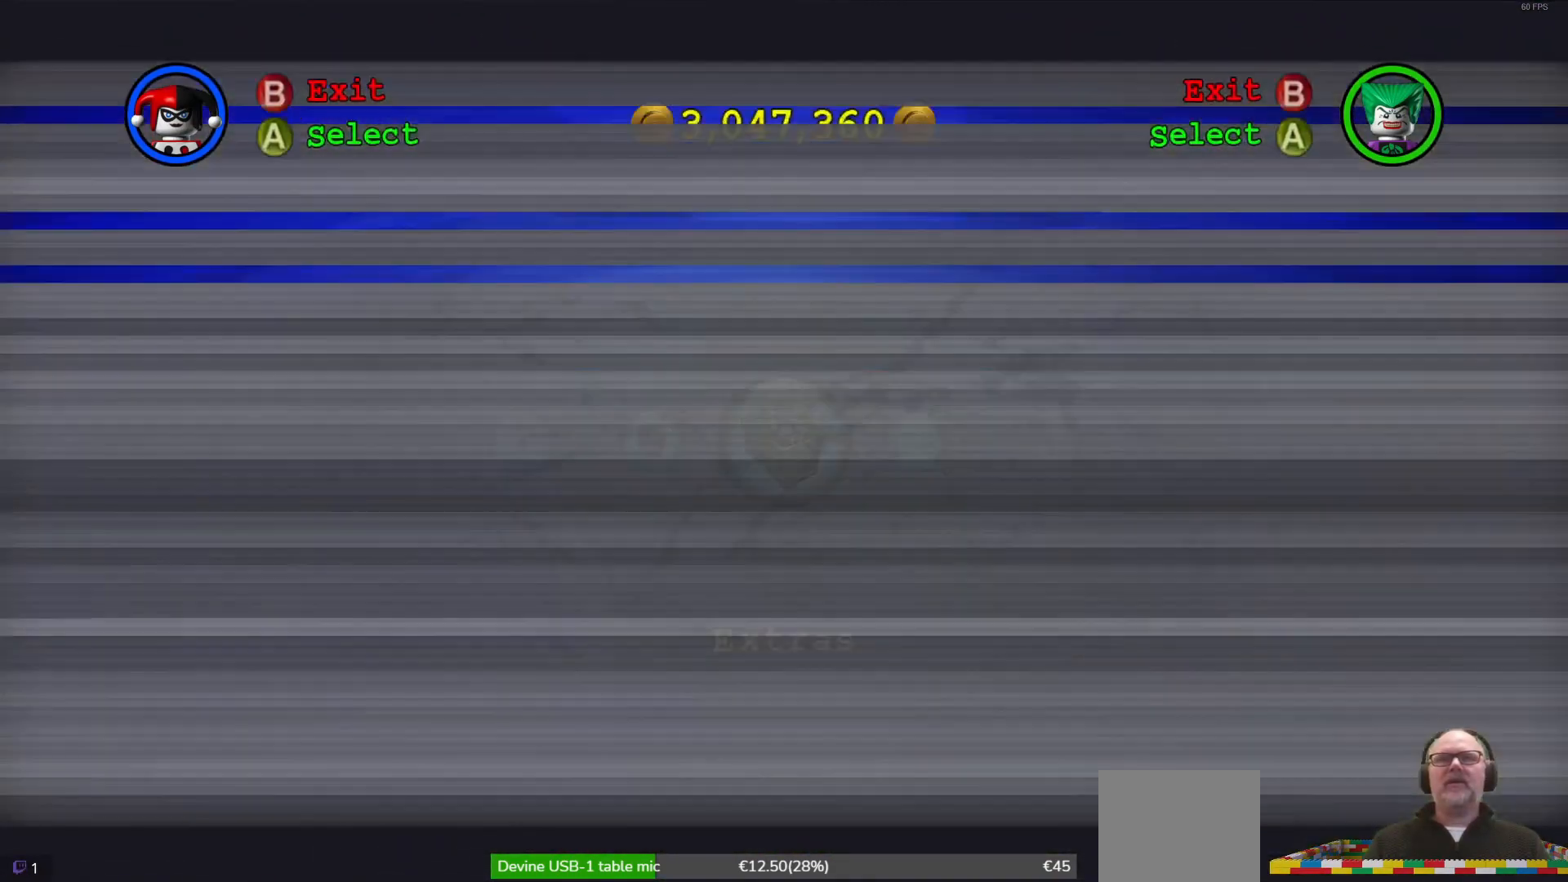
{"buttons": [], "left_stick": "center", "events": []}
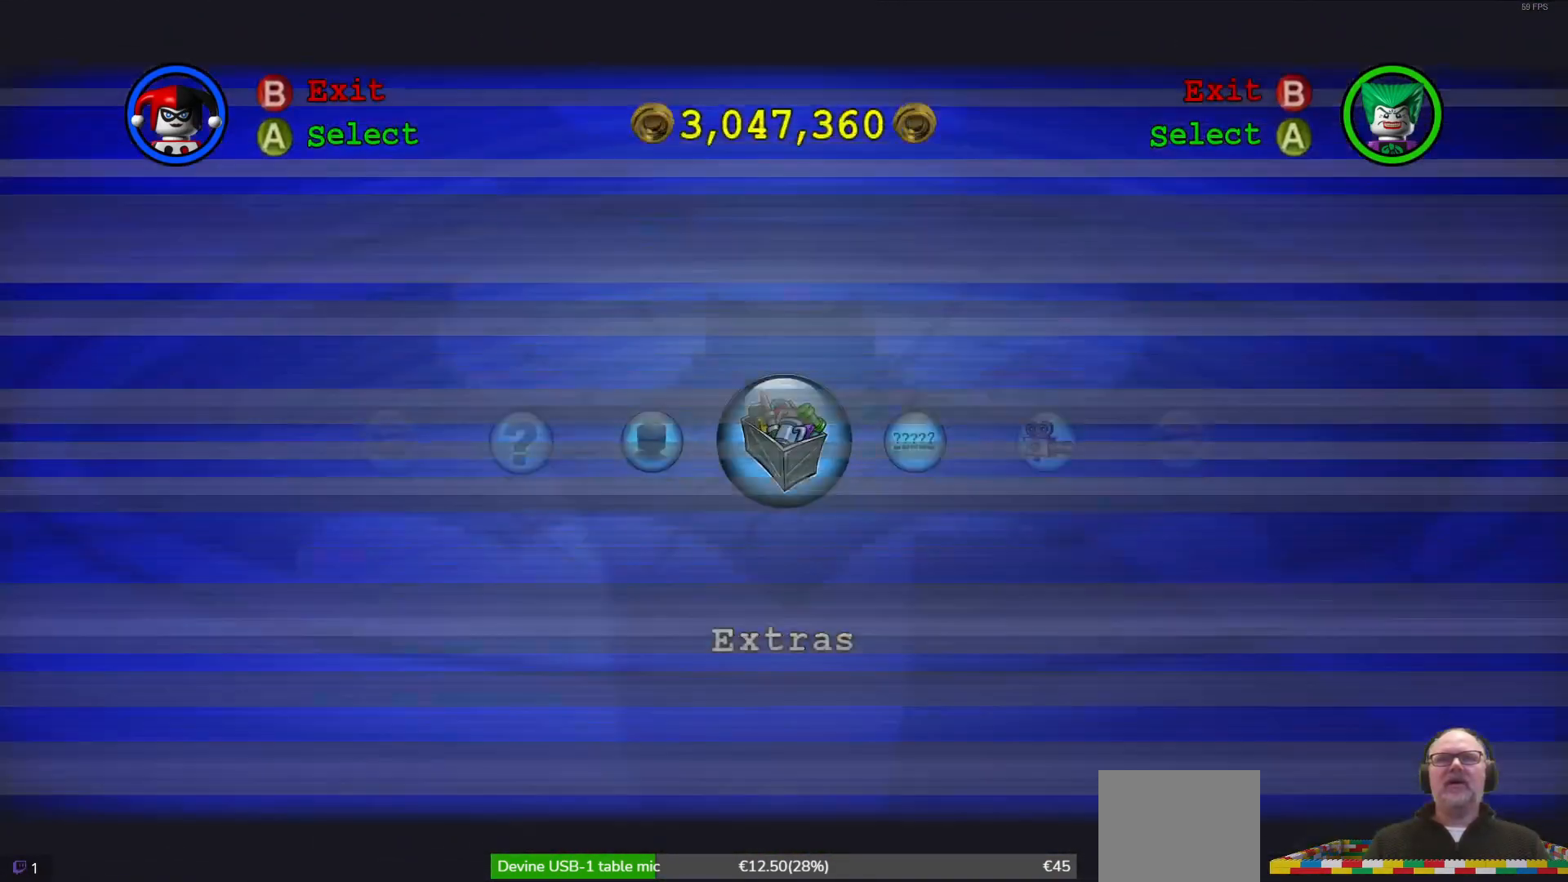
{"buttons": [], "left_stick": "center", "events": [[33, "A", "down"], [133, "A", "up"]]}
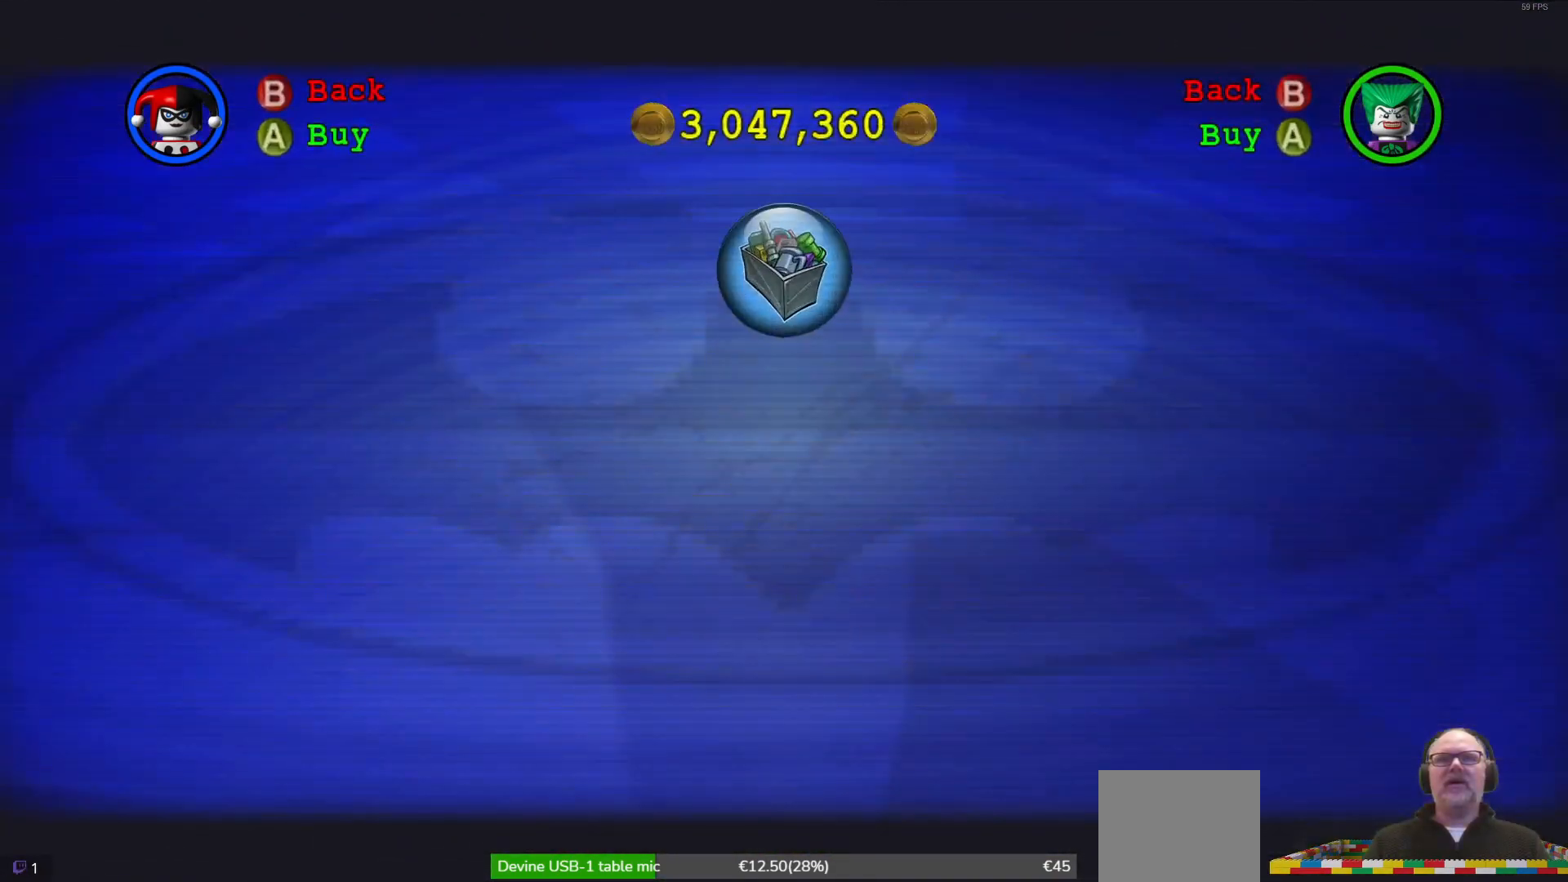
{"buttons": [], "left_stick": "center", "events": []}
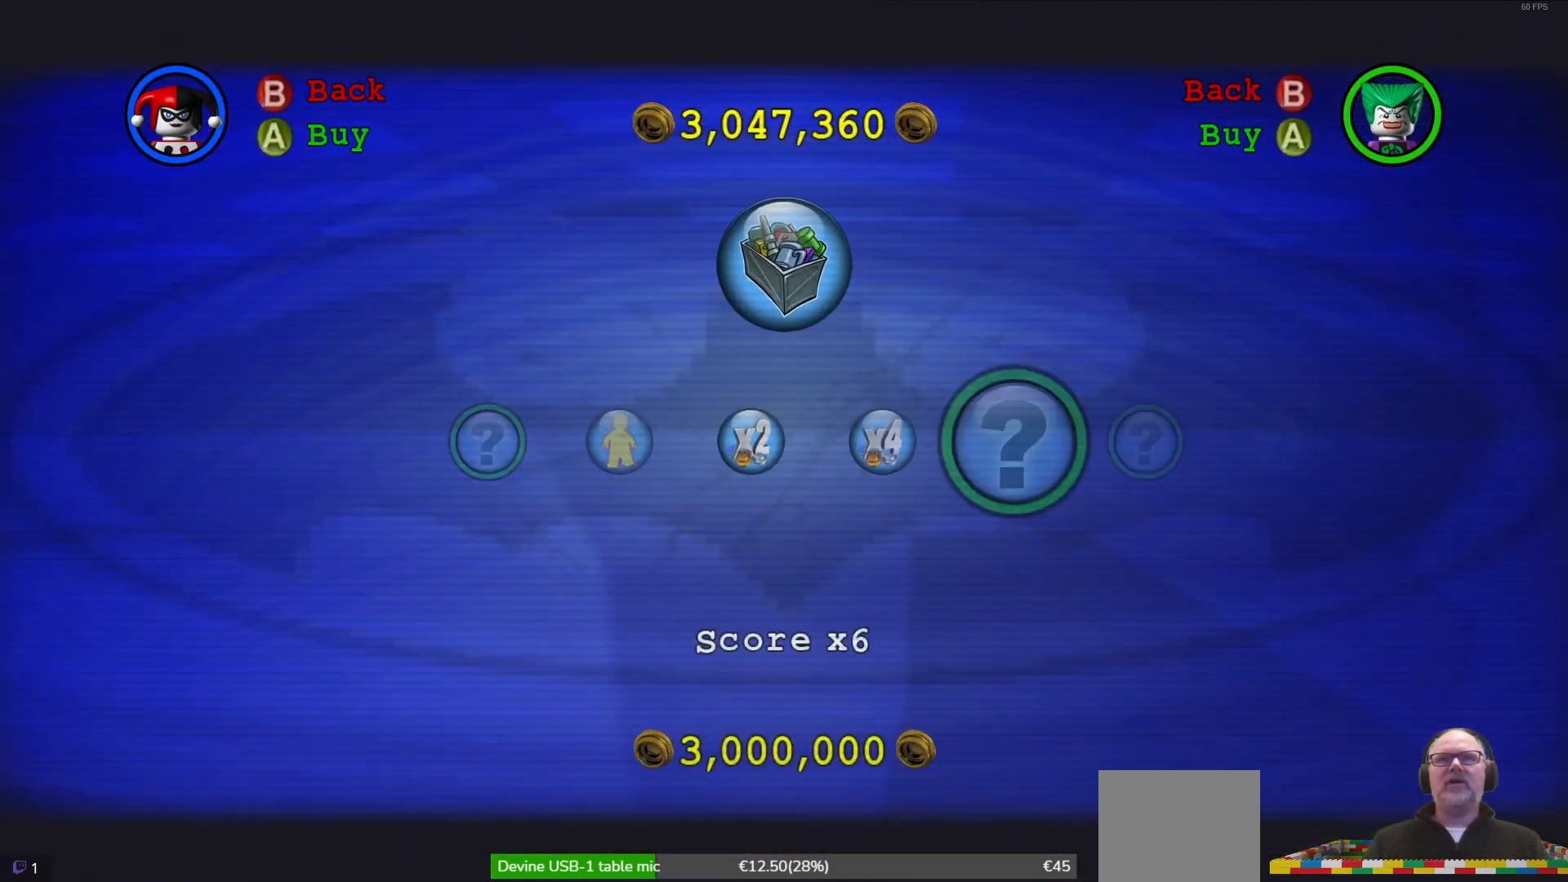
{"buttons": [], "left_stick": "center", "events": []}
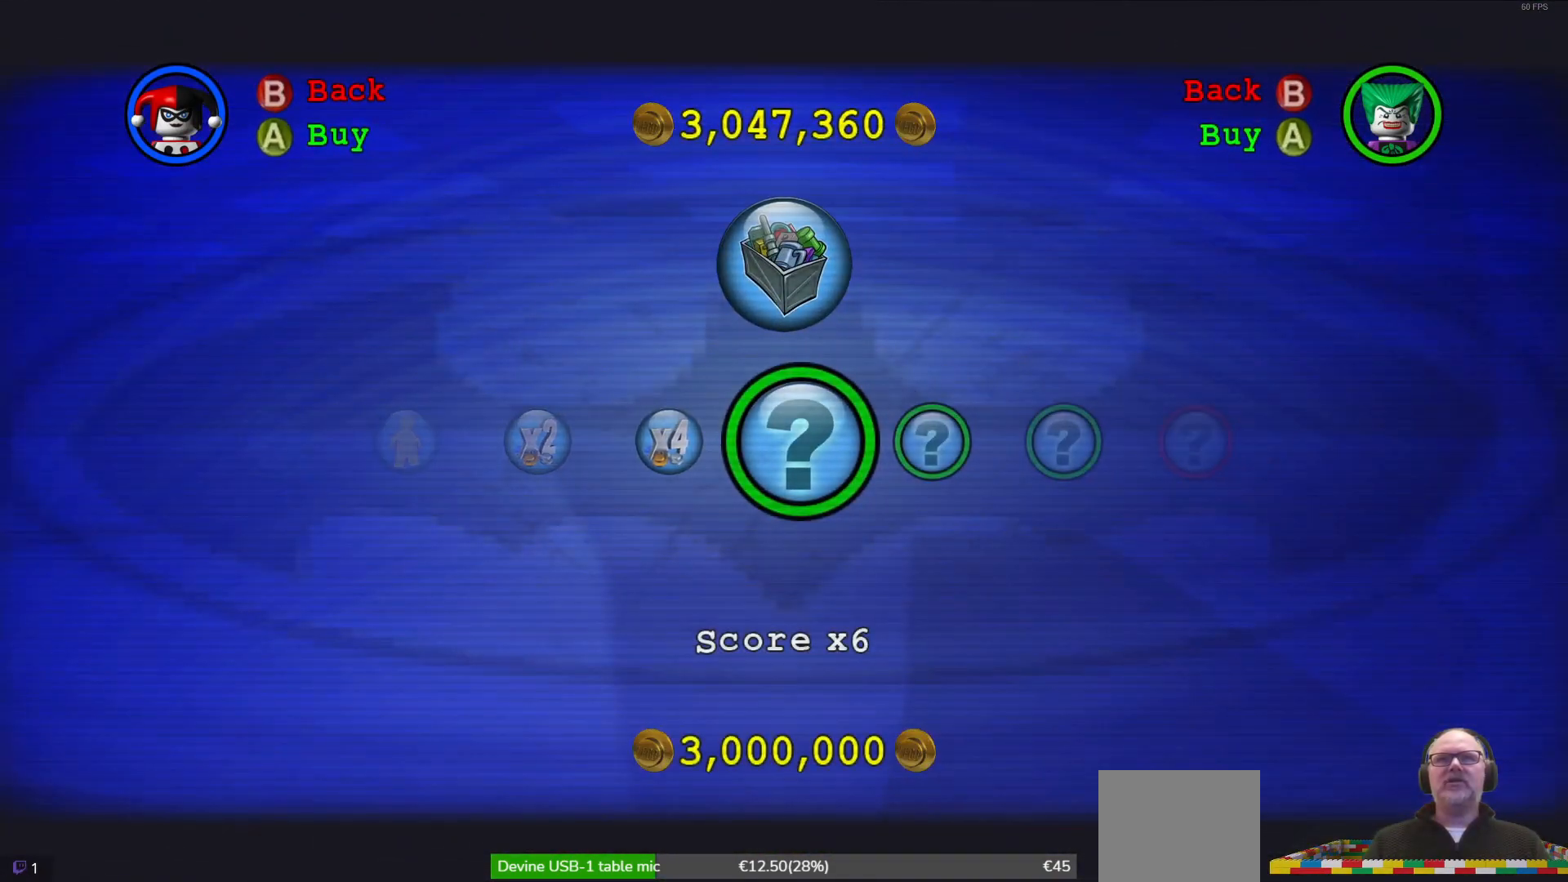
{"buttons": [], "left_stick": "center", "events": []}